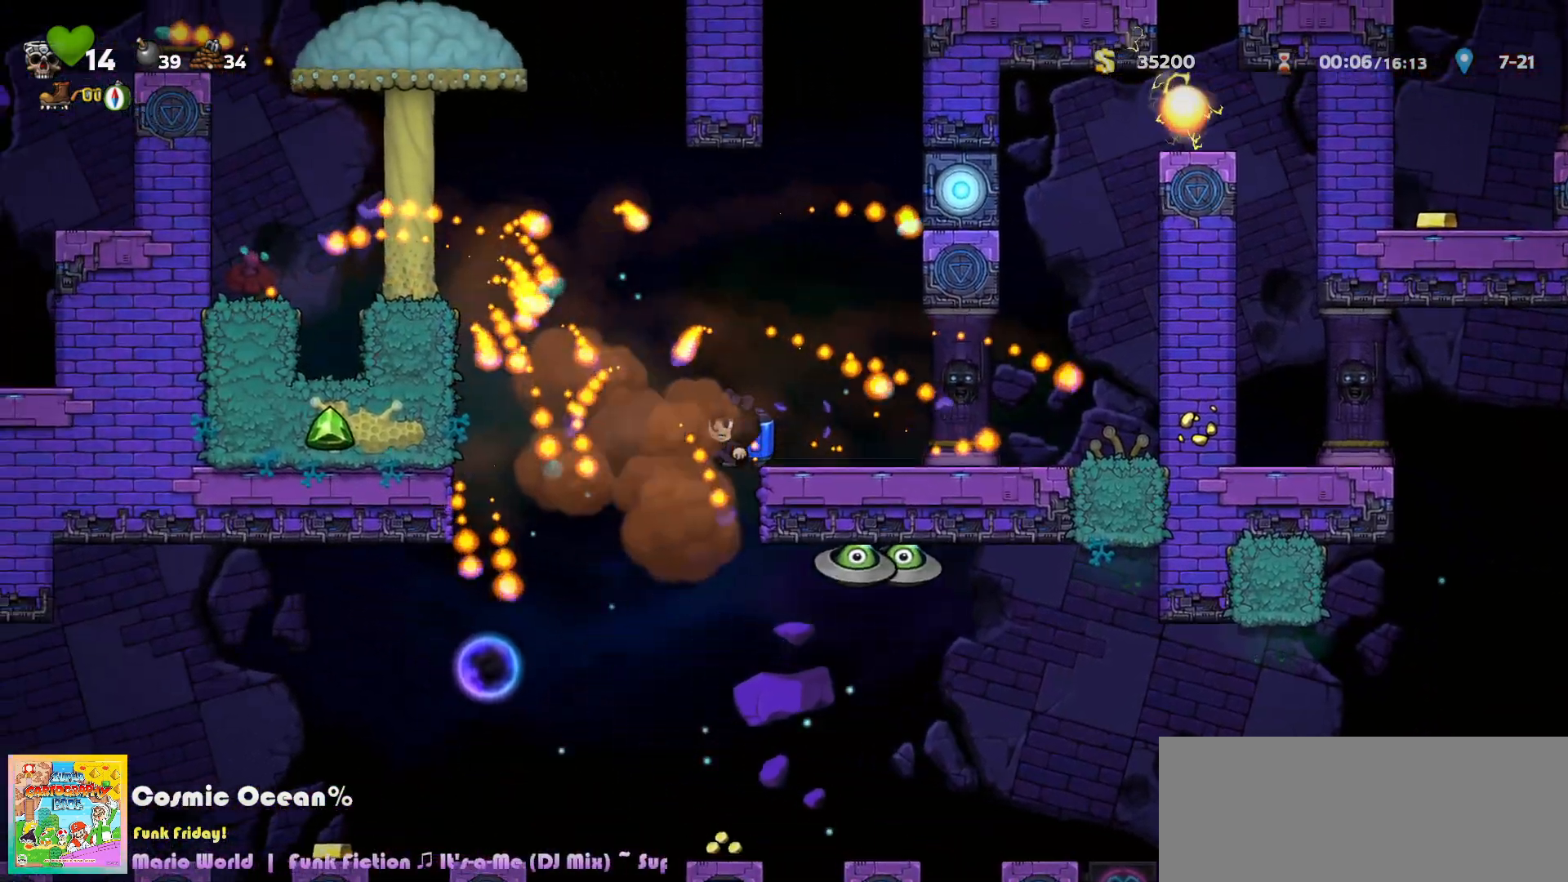
Gameplay with keyboard; each line is a JSON object with the keys held at the frame after it. "events" lists presses ("down") and releases ("up") of "a", "c", "ctrl", "d", "down", "f", "left", "right", "s", "shift", "space", "tab", "up", "v", "x" and "z" between this image and that frame as [ms after this image, input, new state], when the widget could be followed in between. No other keys are recorded. Mouse input is not recorded.
{"keys": [], "events": [[100, "left", "up"], [133, "a", "down"], [217, "a", "up"], [433, "c", "down"], [500, "c", "up"]]}
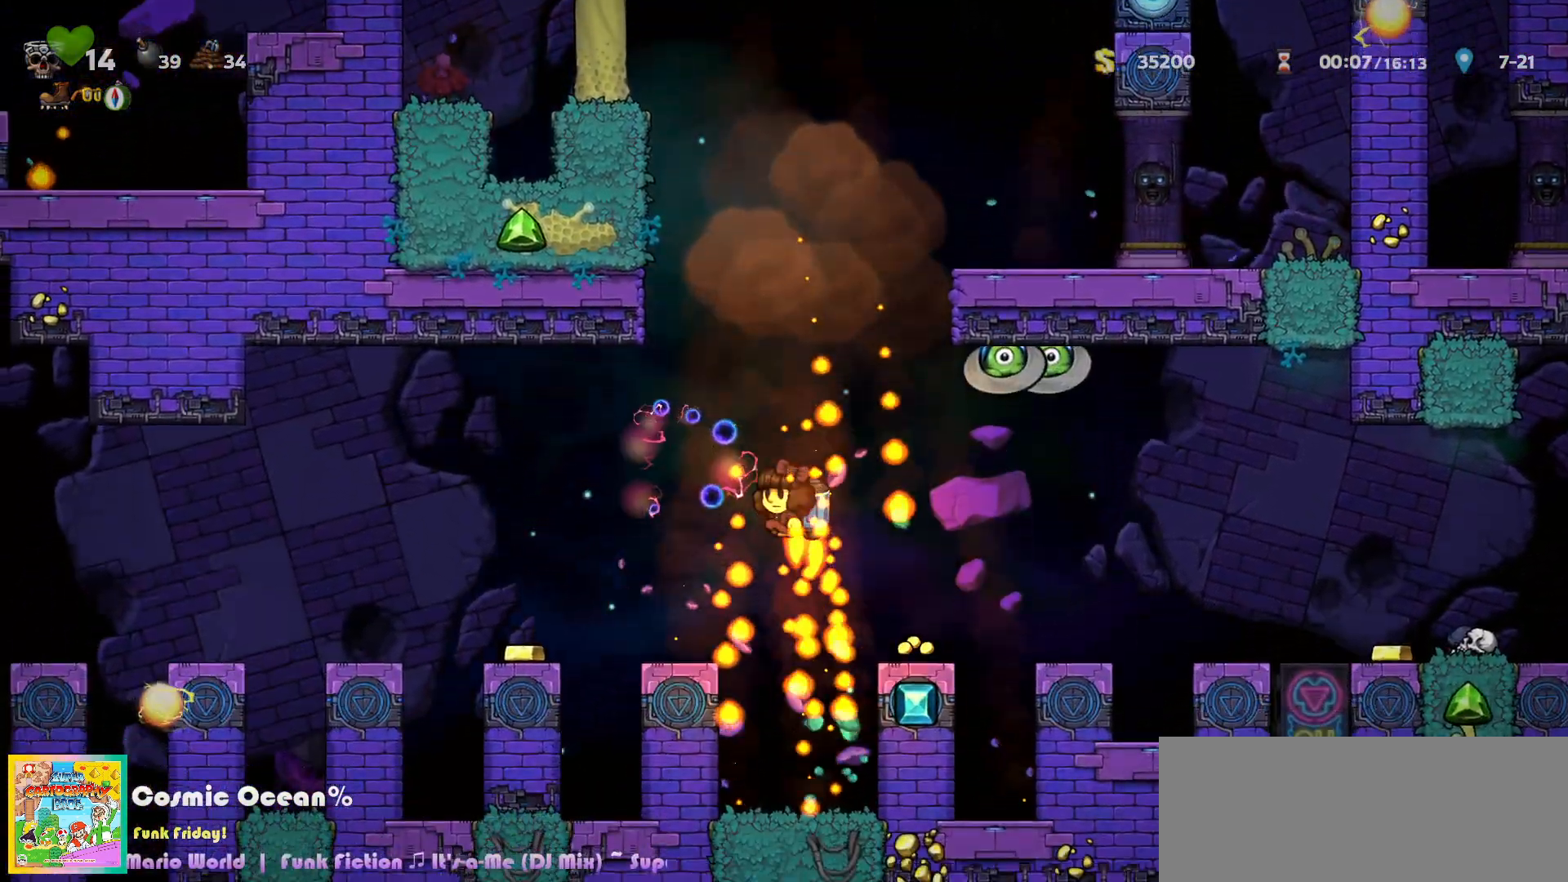
{"keys": ["left"], "events": [[67, "left", "down"], [150, "left", "up"], [400, "left", "down"]]}
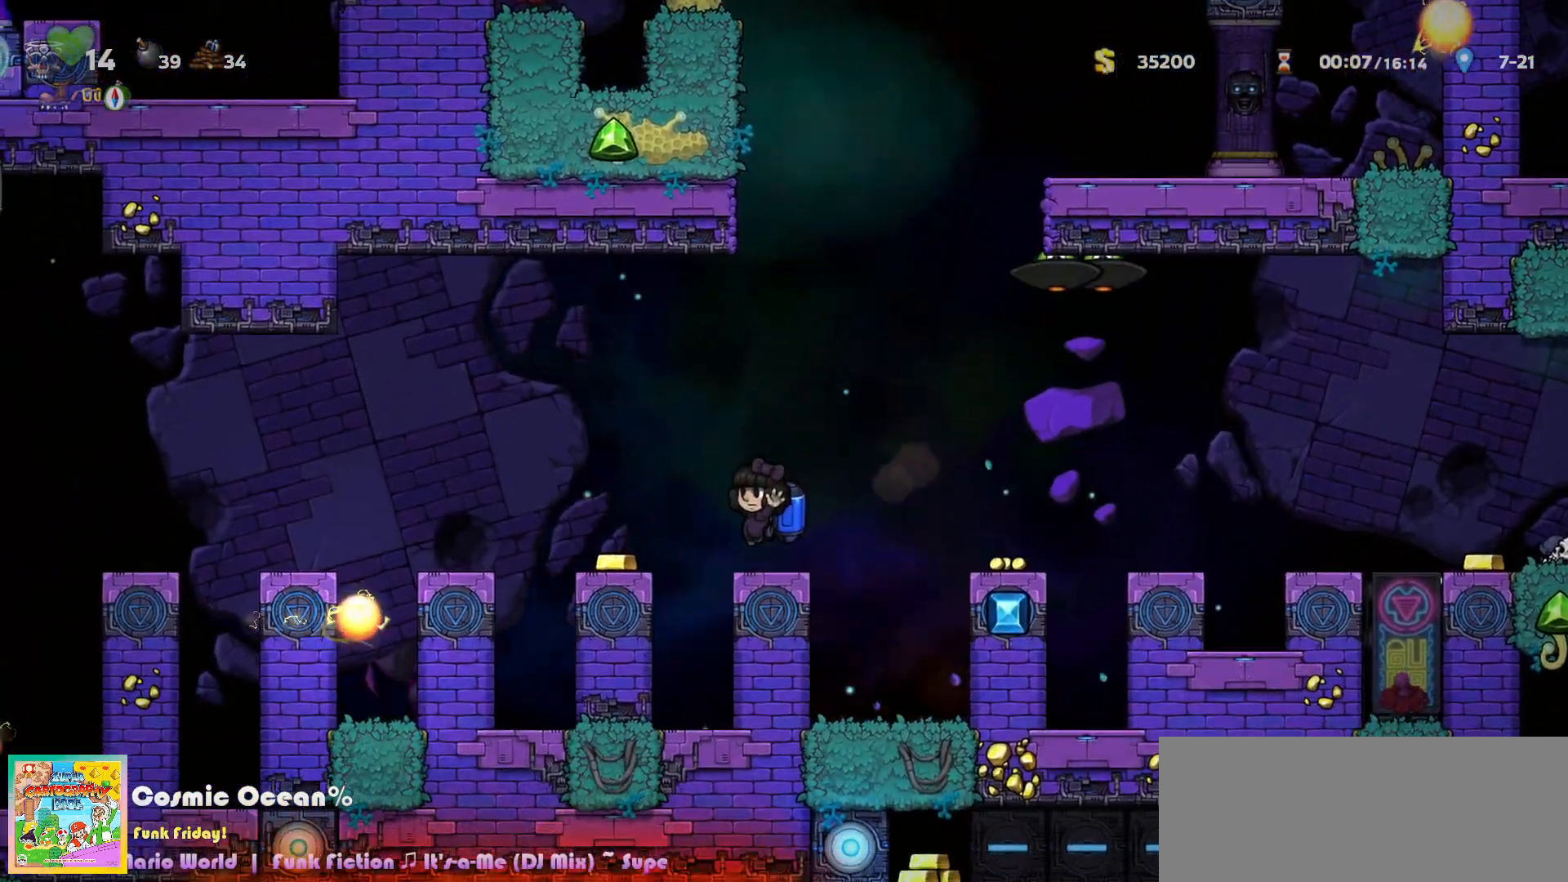
{"keys": ["left"], "events": [[33, "c", "down"], [117, "c", "up"], [317, "c", "down"], [350, "c", "up"]]}
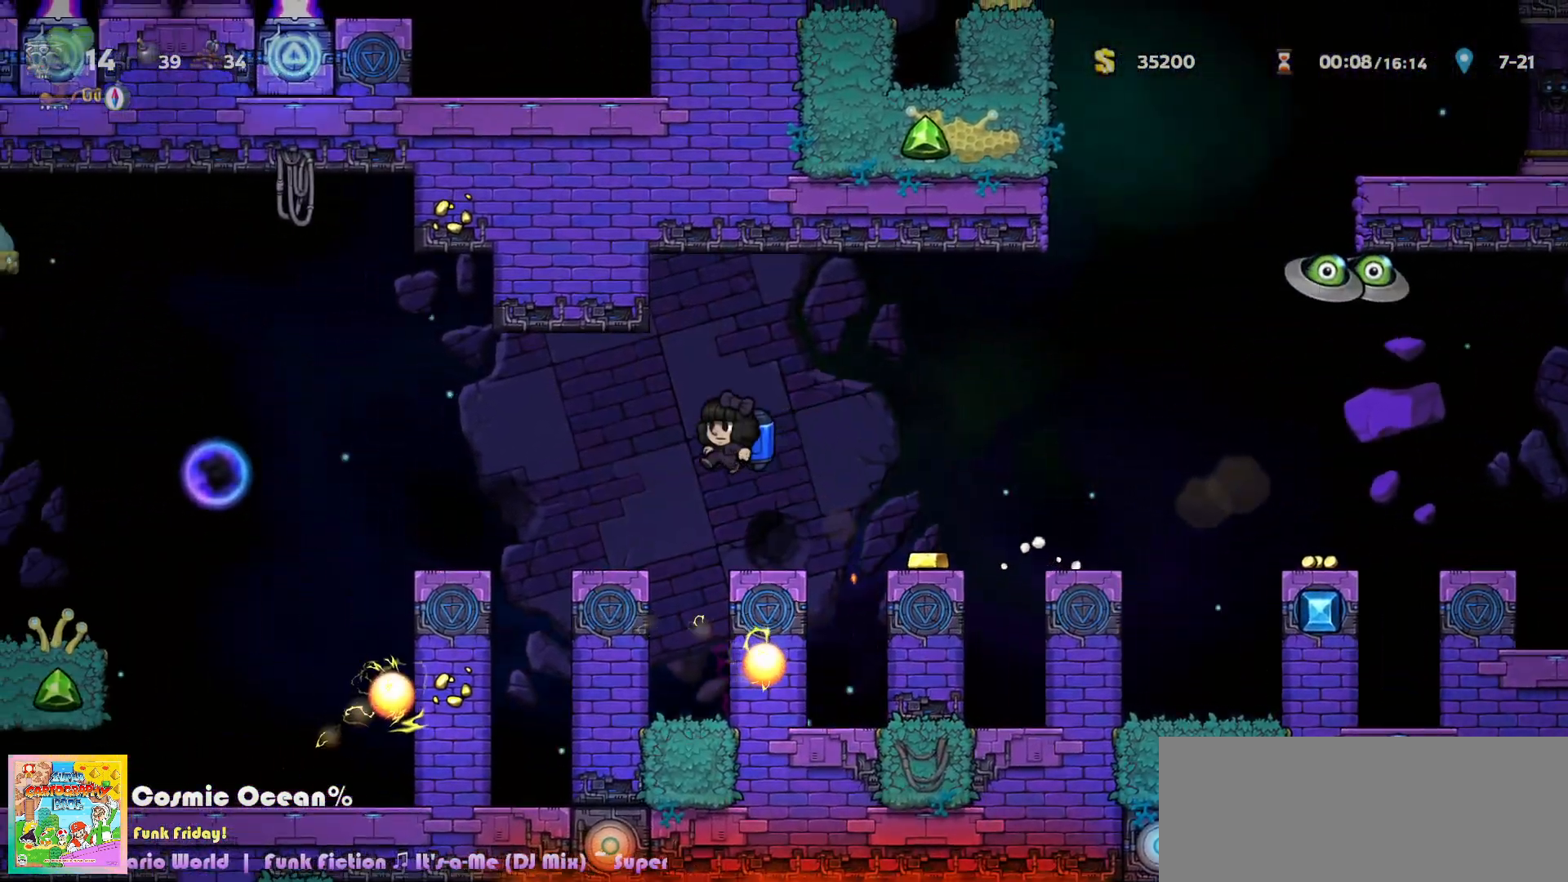
{"keys": ["left"], "events": [[167, "c", "down"], [217, "c", "up"], [350, "a", "down"], [433, "a", "up"]]}
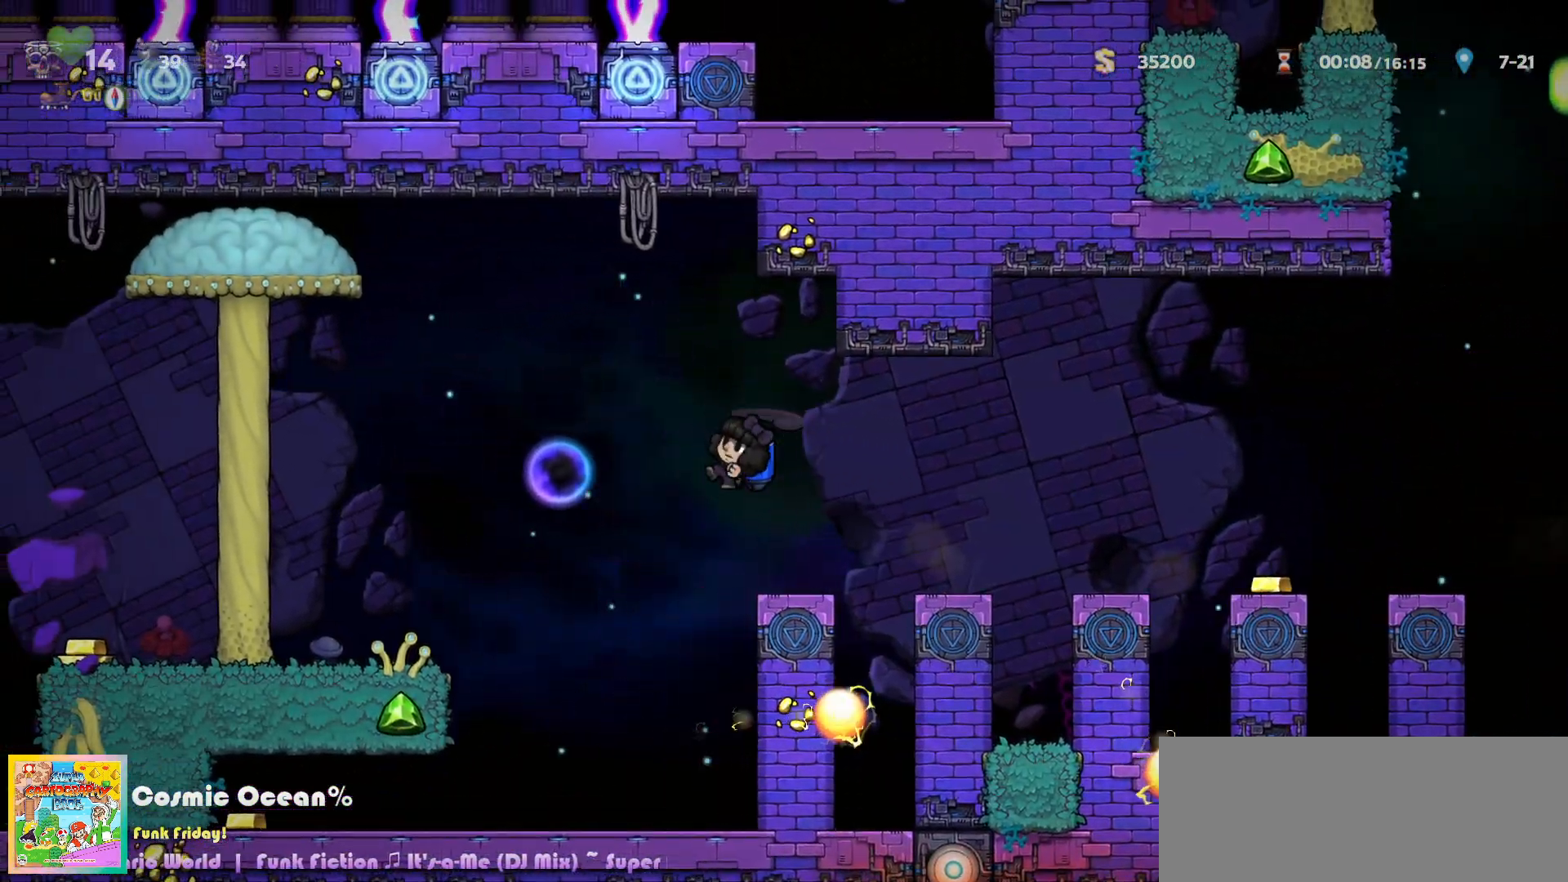
{"keys": ["left"], "events": [[33, "c", "down"], [67, "left", "up"], [100, "c", "up"], [200, "left", "down"]]}
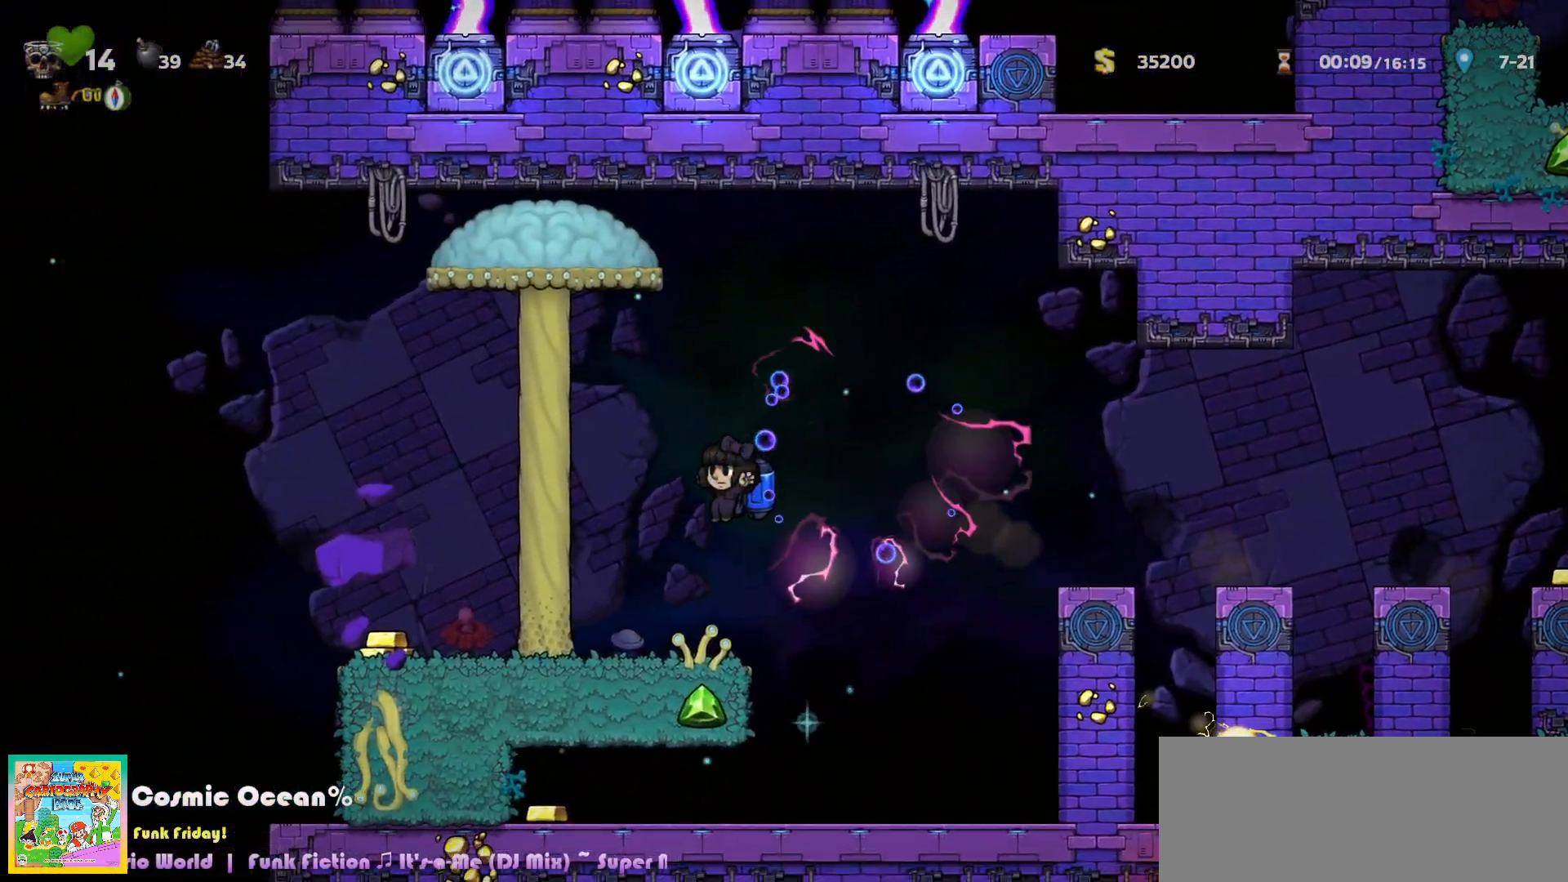
{"keys": ["left"], "events": []}
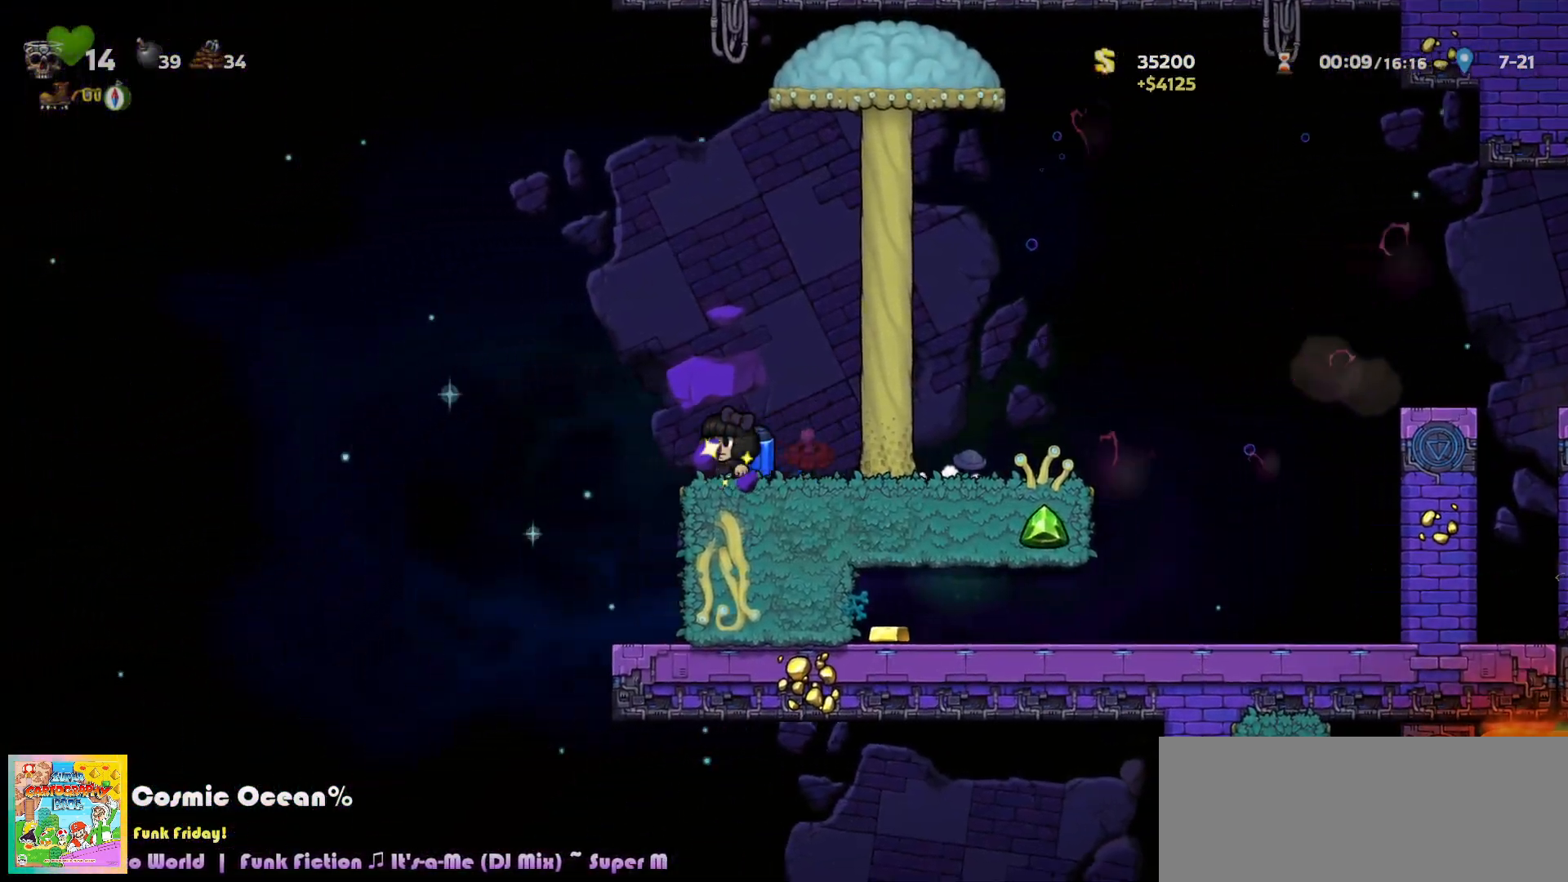
{"keys": ["left"], "events": [[50, "c", "down"], [83, "c", "up"]]}
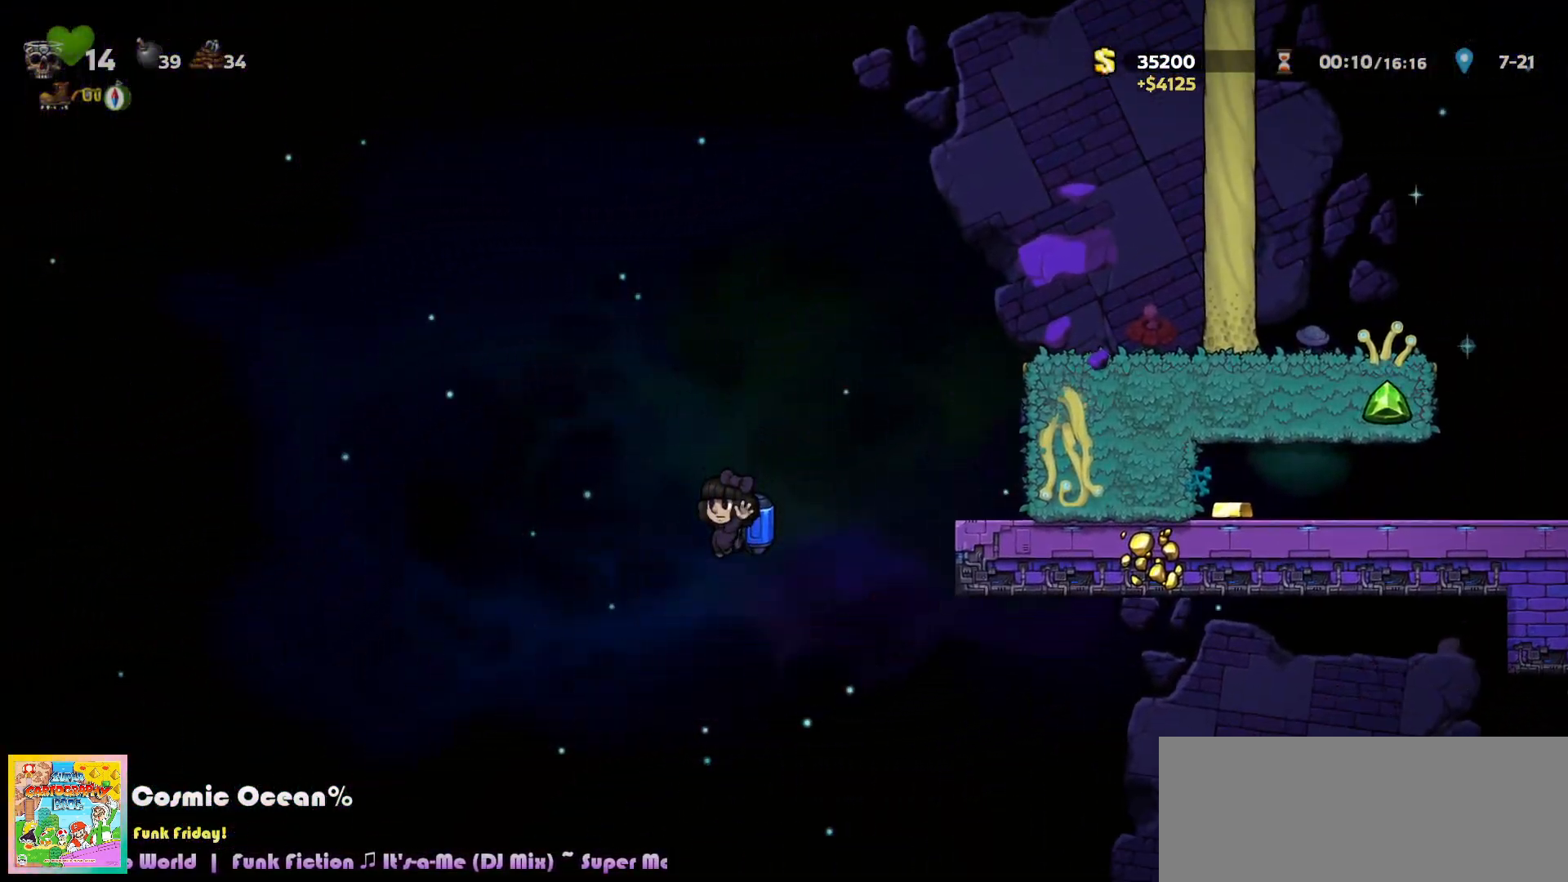
{"keys": ["right"], "events": [[83, "left", "up"], [133, "right", "down"], [200, "c", "down"], [250, "c", "up"]]}
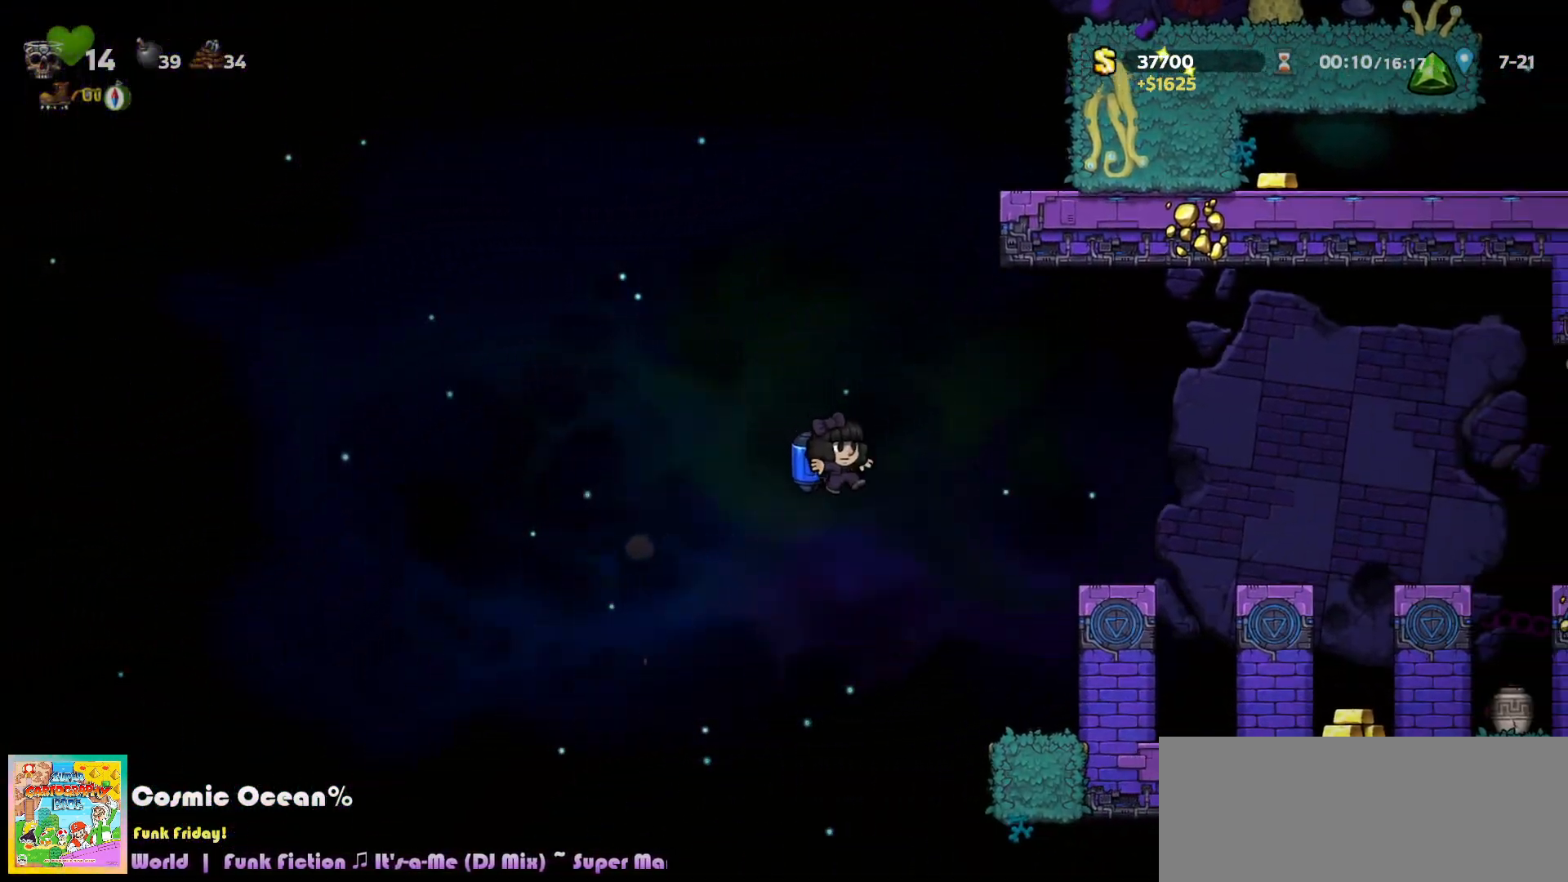
{"keys": ["right"], "events": [[83, "c", "down"], [117, "c", "up"], [217, "right", "up"], [383, "right", "down"]]}
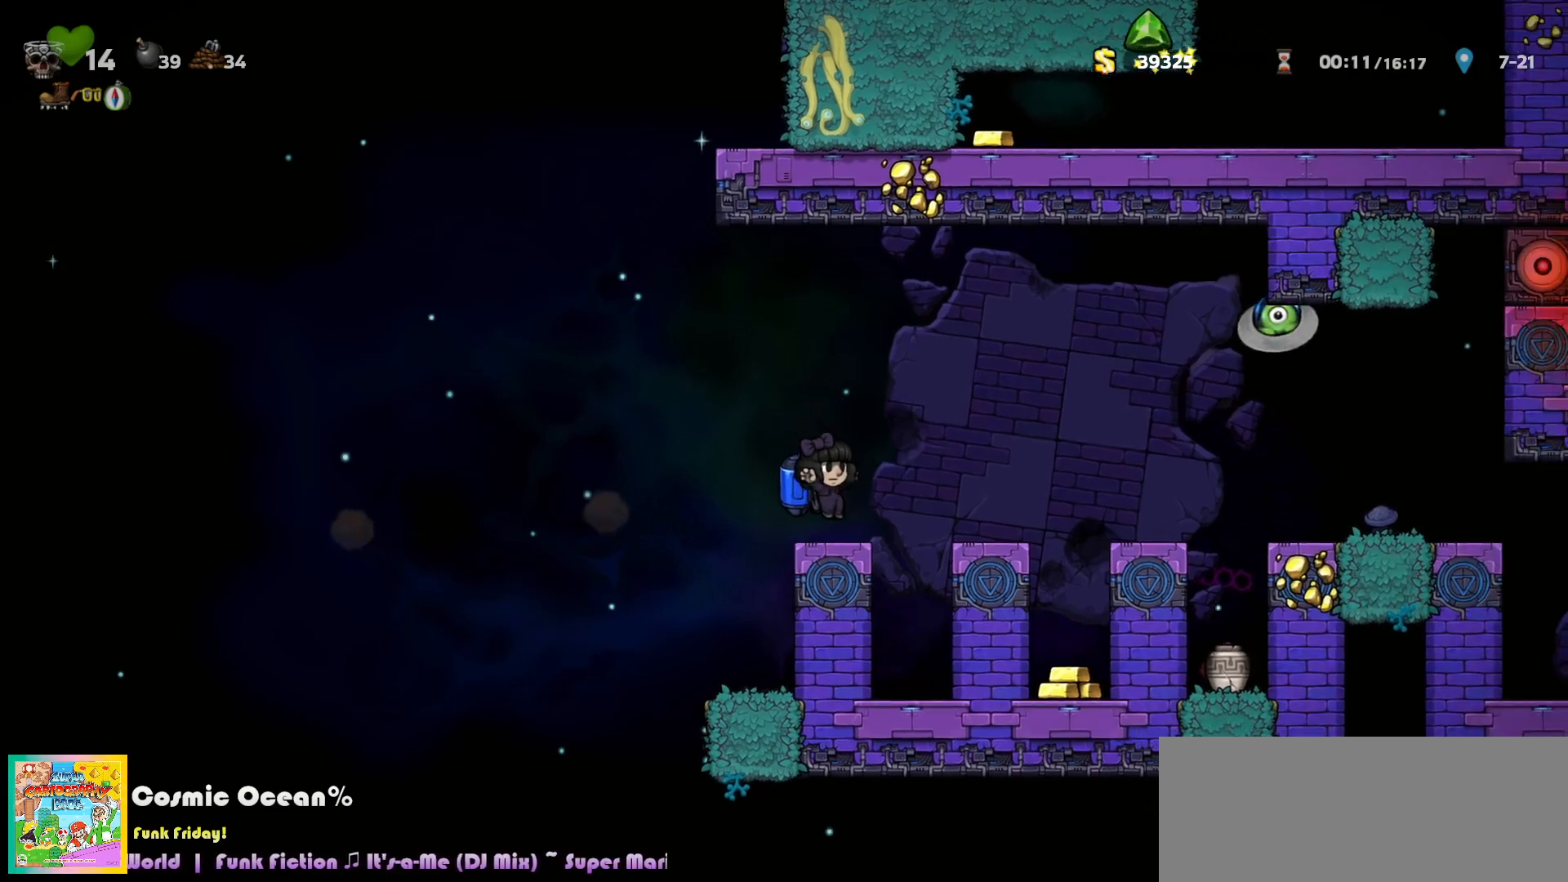
{"keys": ["left"], "events": [[367, "c", "down"], [433, "c", "up"], [483, "right", "up"], [500, "left", "down"]]}
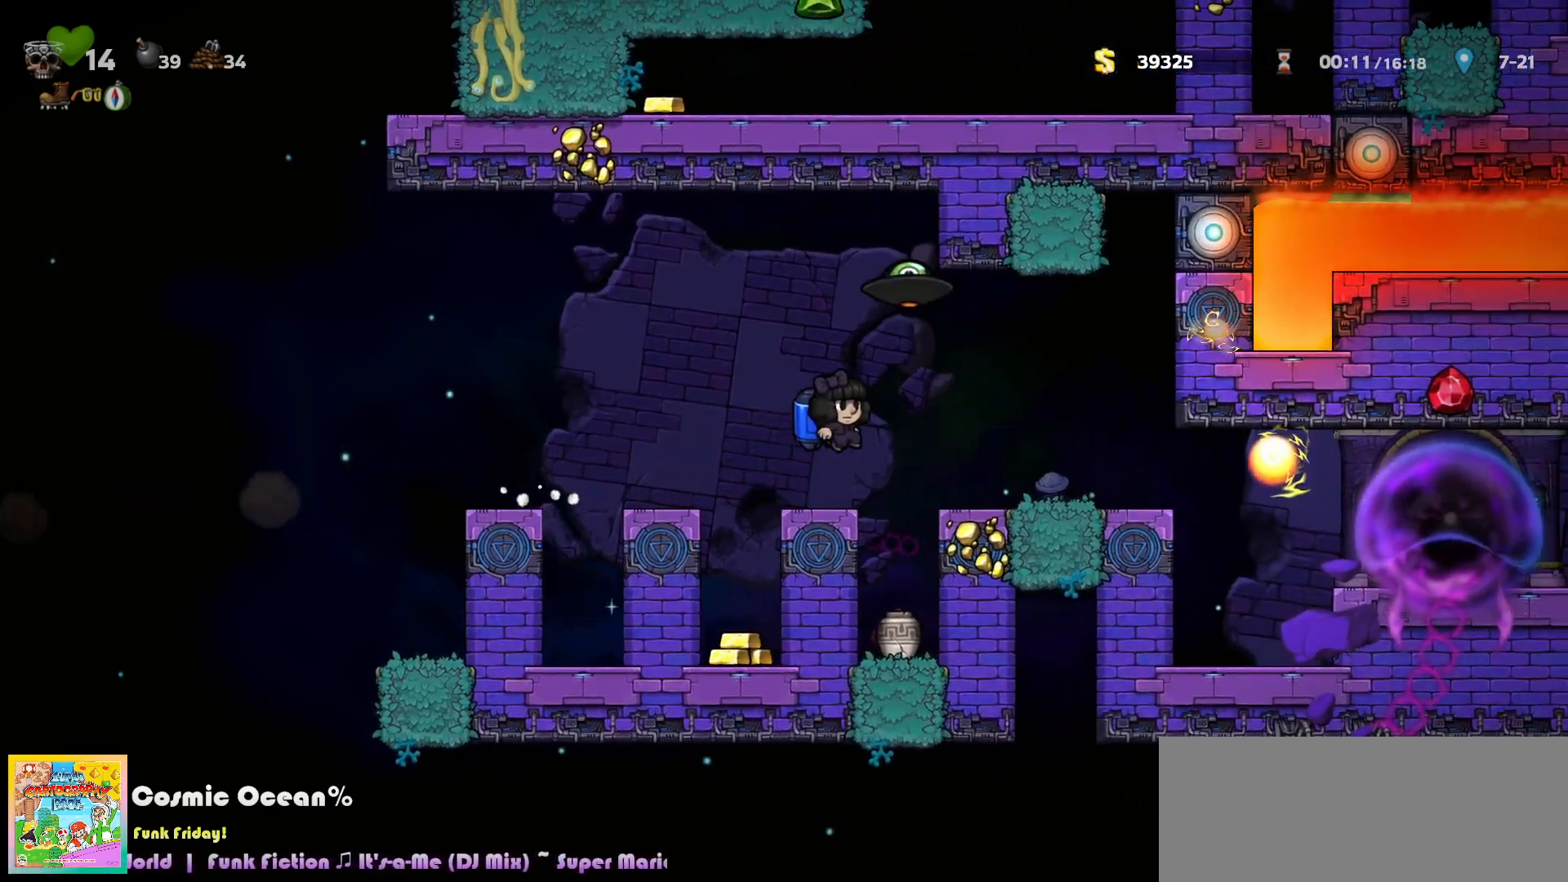
{"keys": ["left"], "events": [[167, "c", "down"], [183, "left", "up"], [233, "c", "up"], [267, "left", "down"]]}
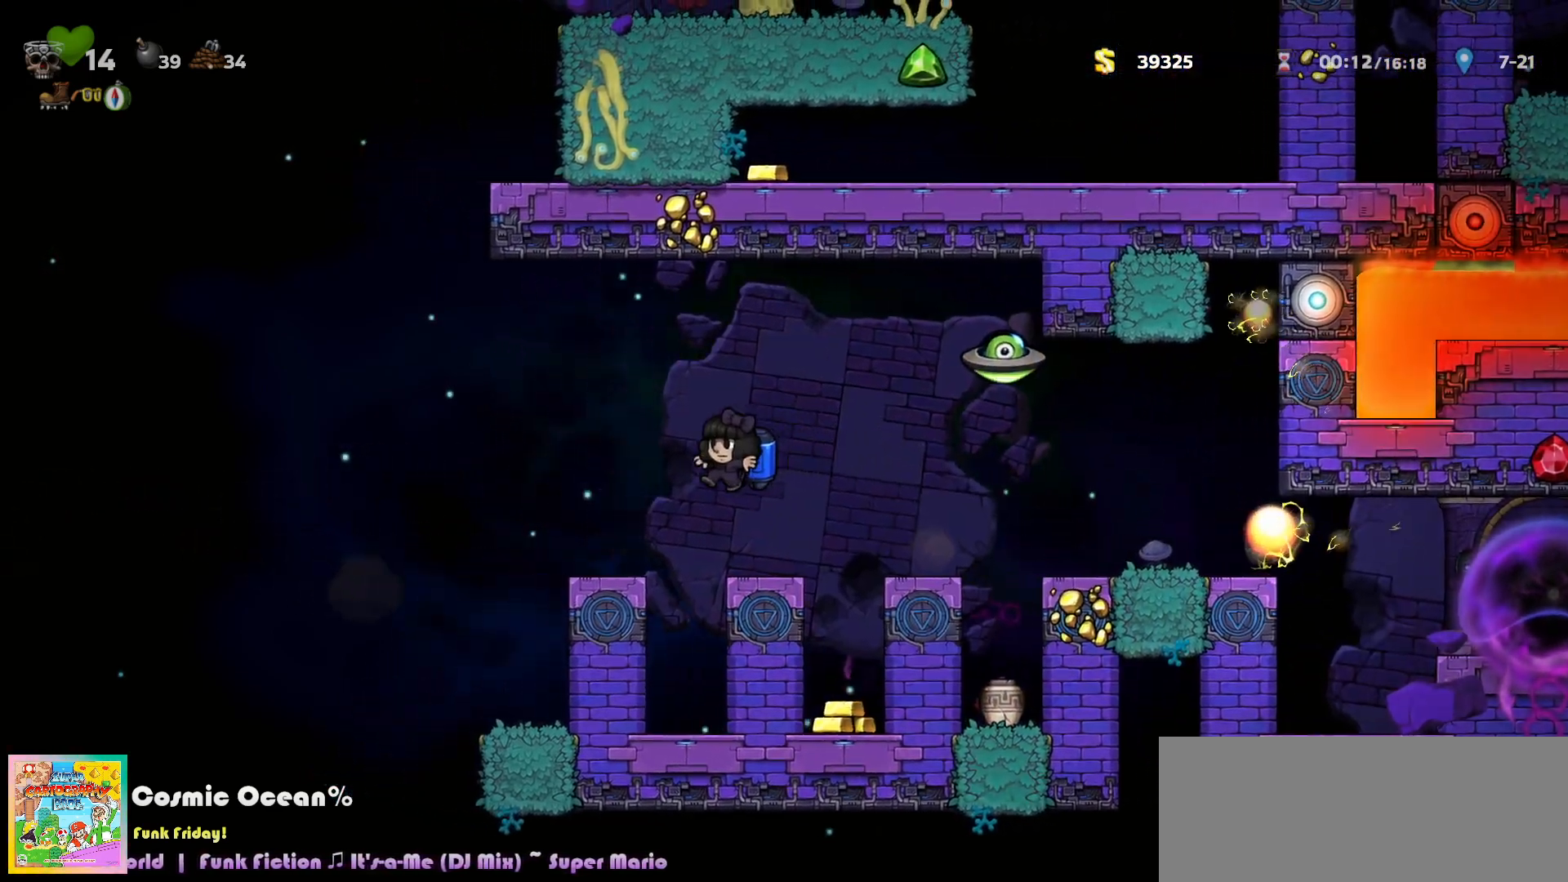
{"keys": [], "events": [[83, "left", "up"], [183, "left", "down"], [300, "a", "down"], [367, "a", "up"], [483, "left", "up"]]}
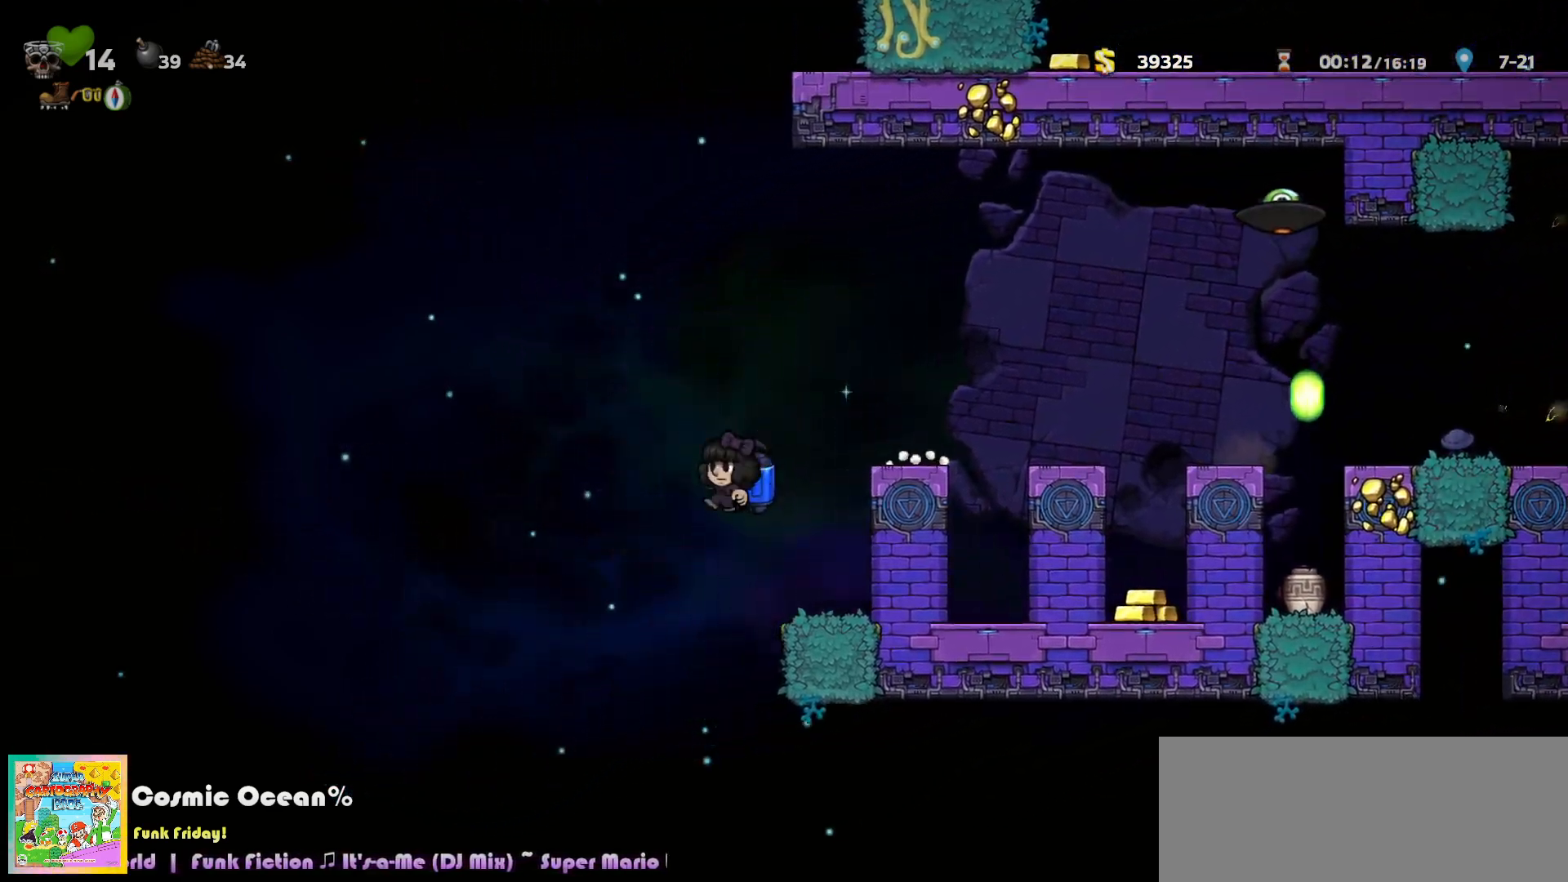
{"keys": ["right"], "events": [[150, "right", "down"], [333, "c", "down"], [400, "c", "up"]]}
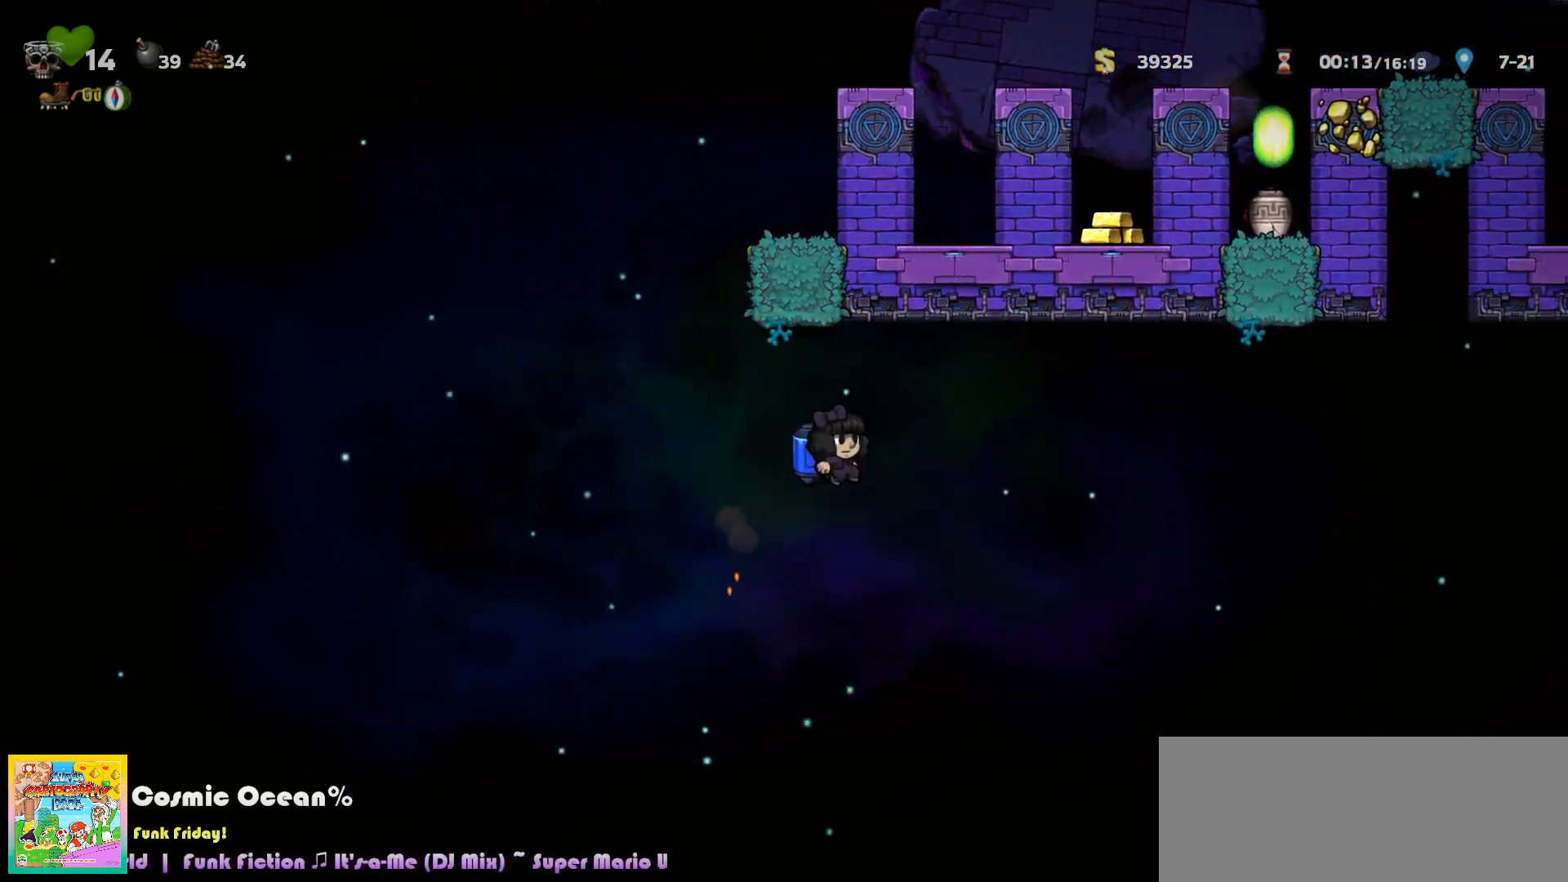
{"keys": ["right"], "events": [[200, "c", "down"], [250, "c", "up"]]}
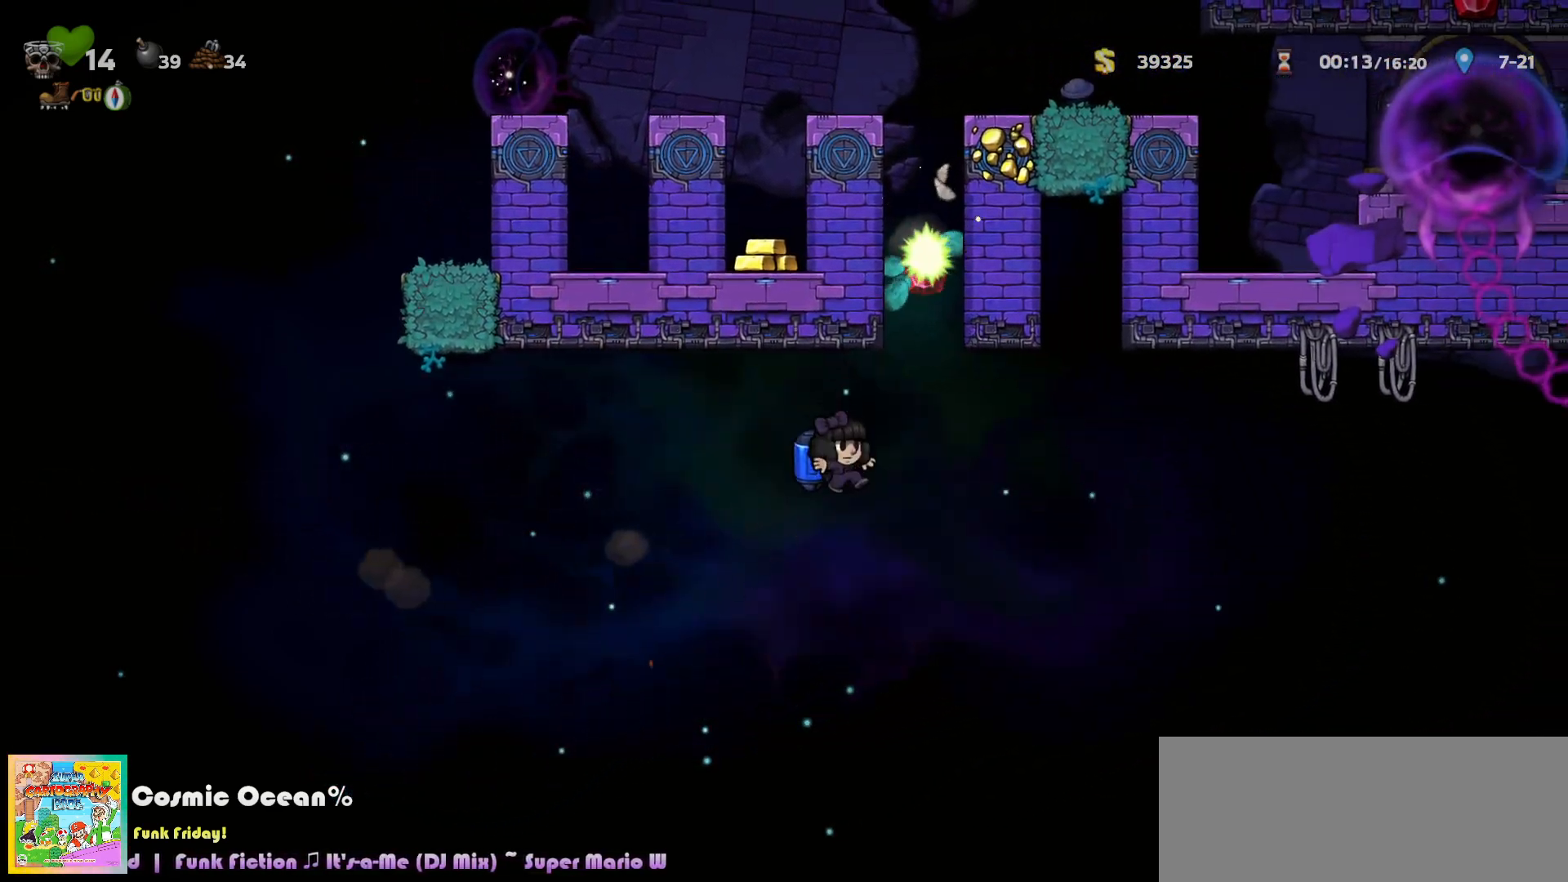
{"keys": ["right"], "events": [[117, "c", "down"], [167, "c", "up"]]}
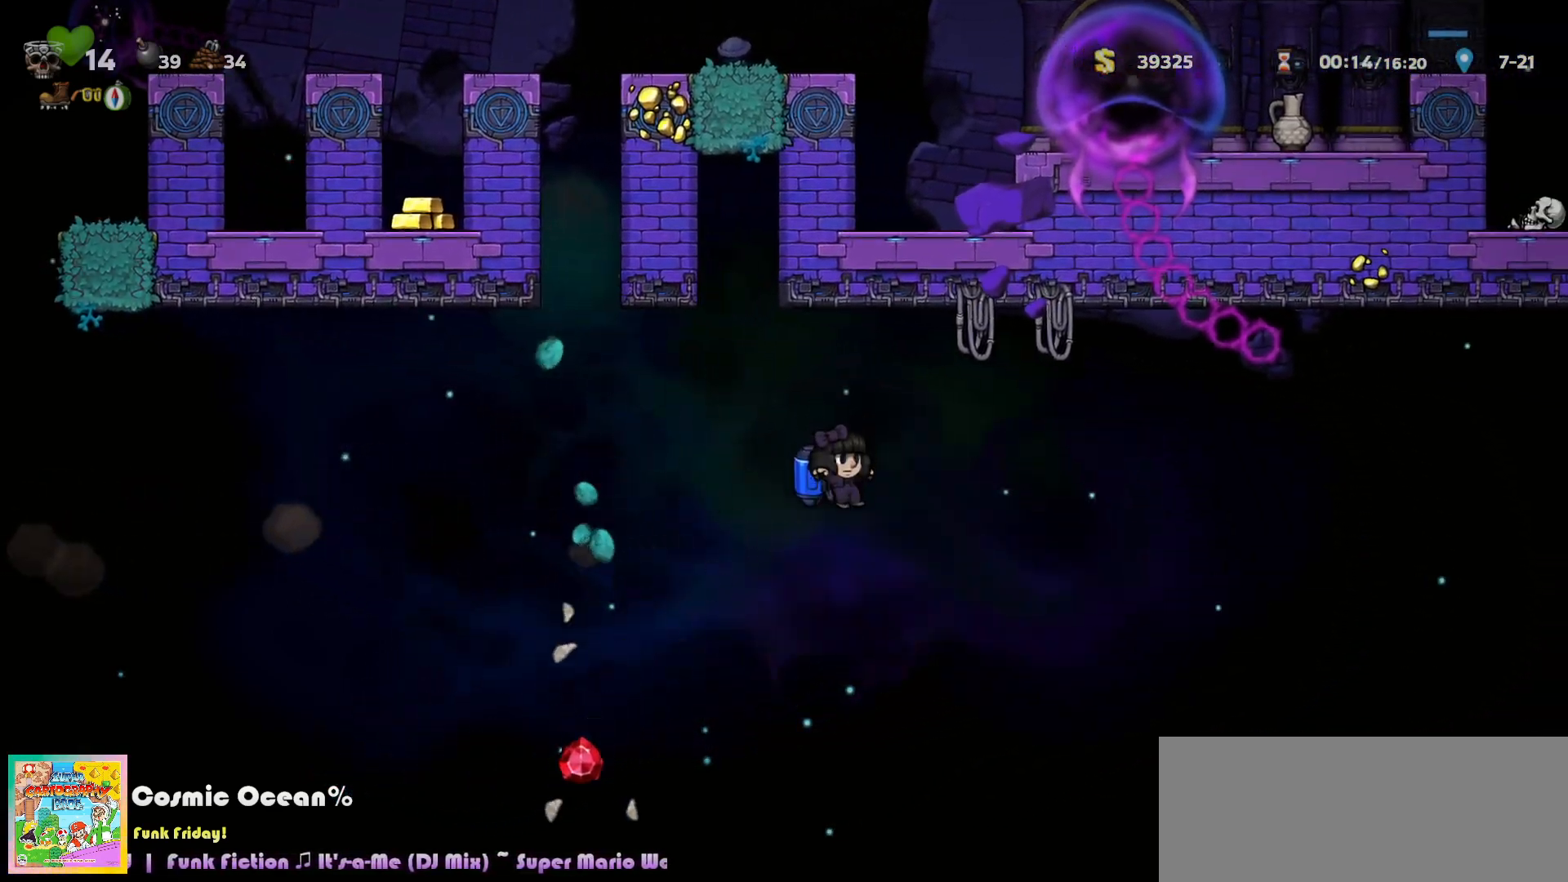
{"keys": ["right"], "events": [[33, "c", "down"], [83, "c", "up"], [350, "c", "down"], [400, "c", "up"]]}
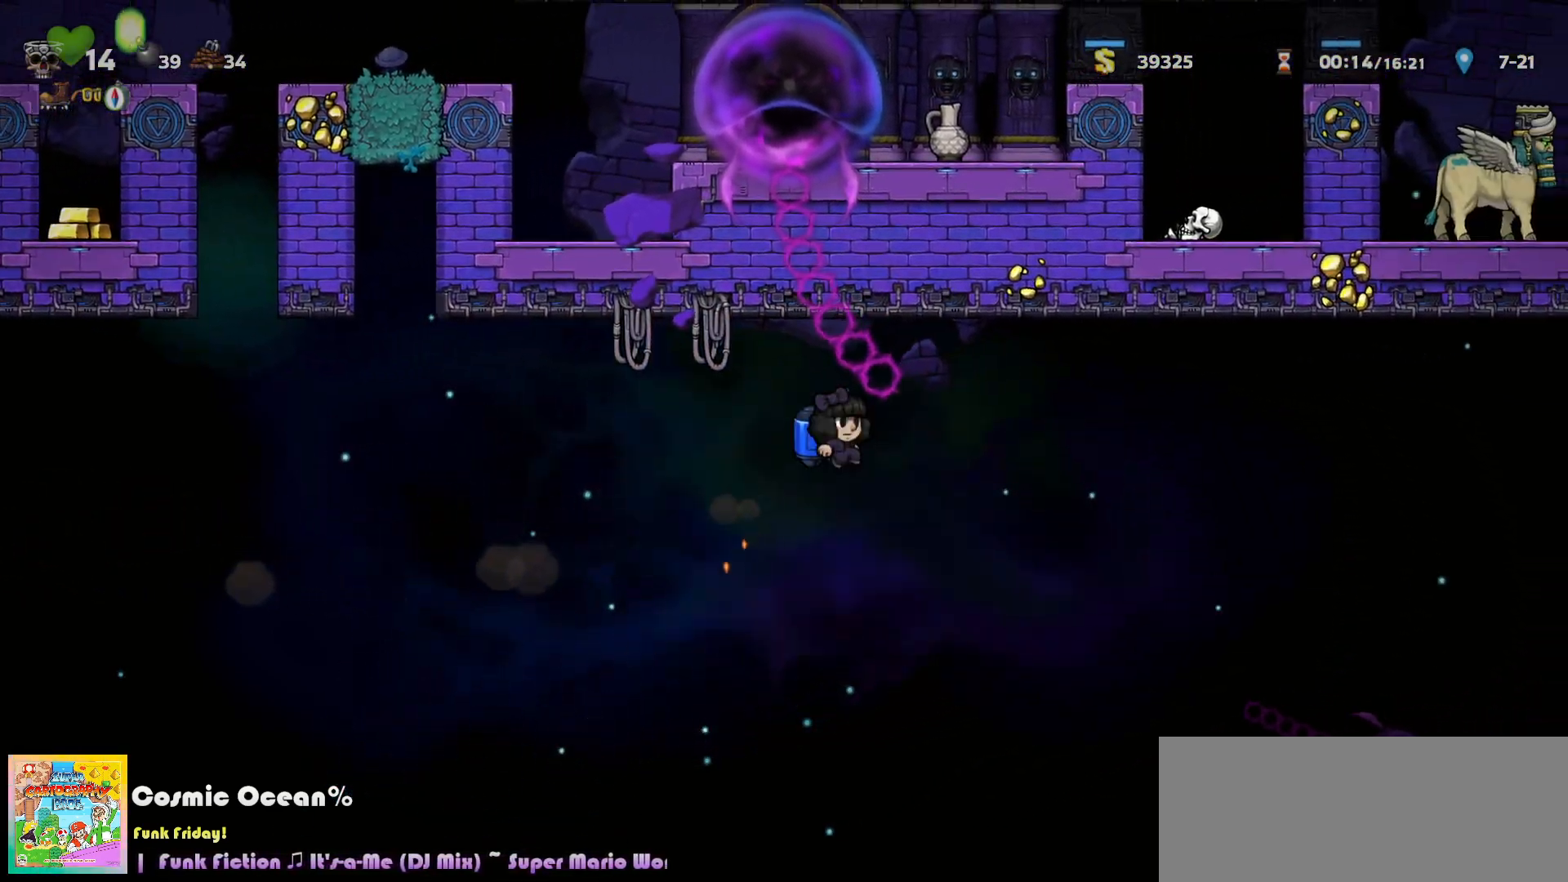
{"keys": ["right"], "events": [[183, "c", "down"], [250, "c", "up"]]}
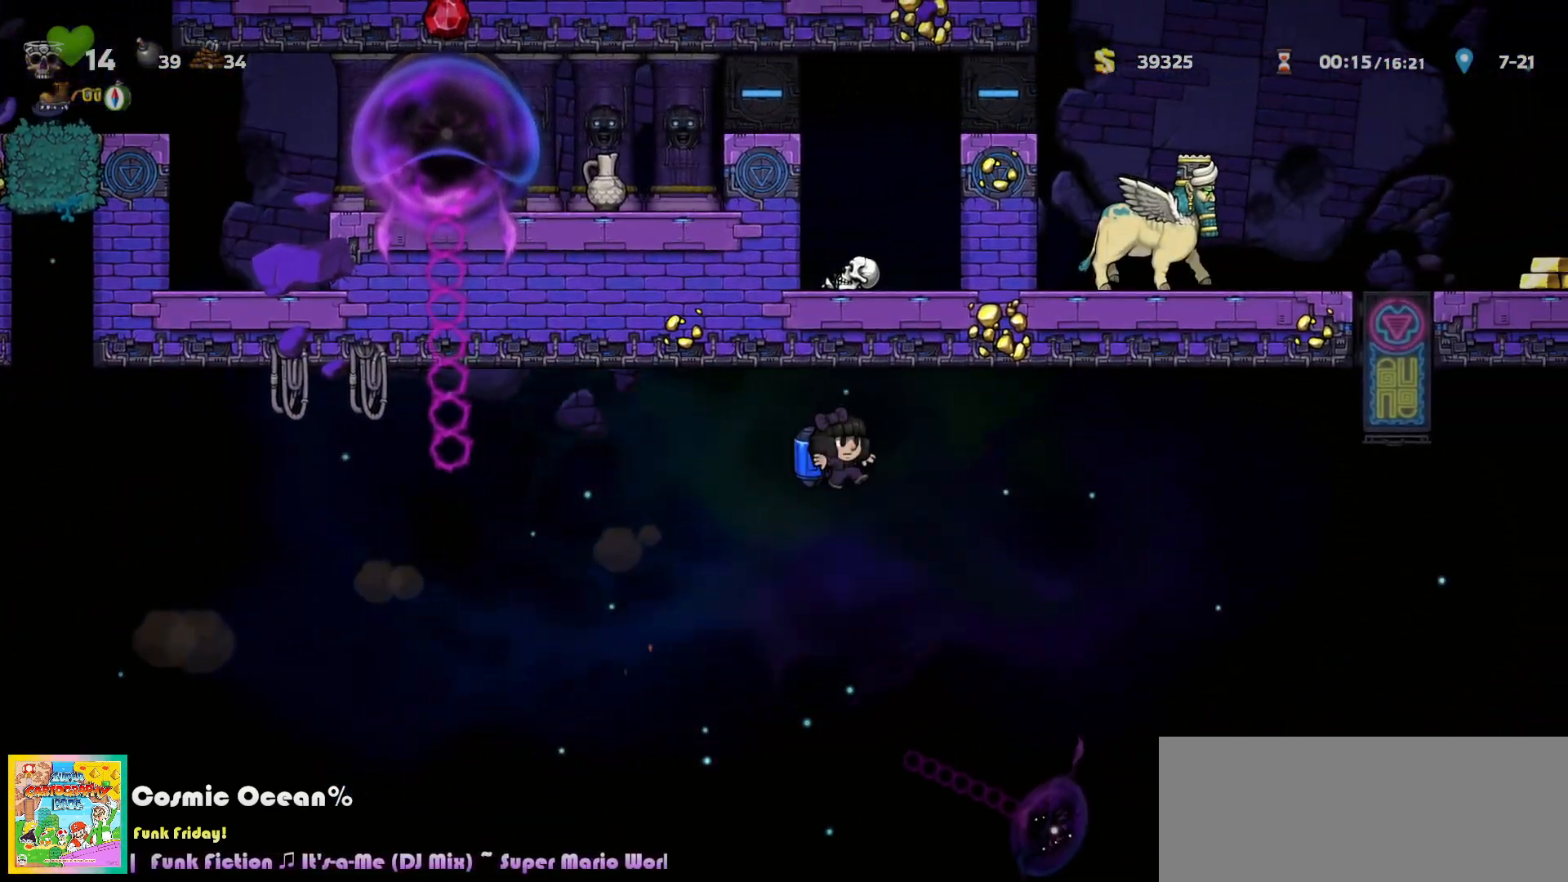
{"keys": ["right"], "events": [[33, "c", "down"], [83, "c", "up"], [383, "c", "down"], [450, "c", "up"]]}
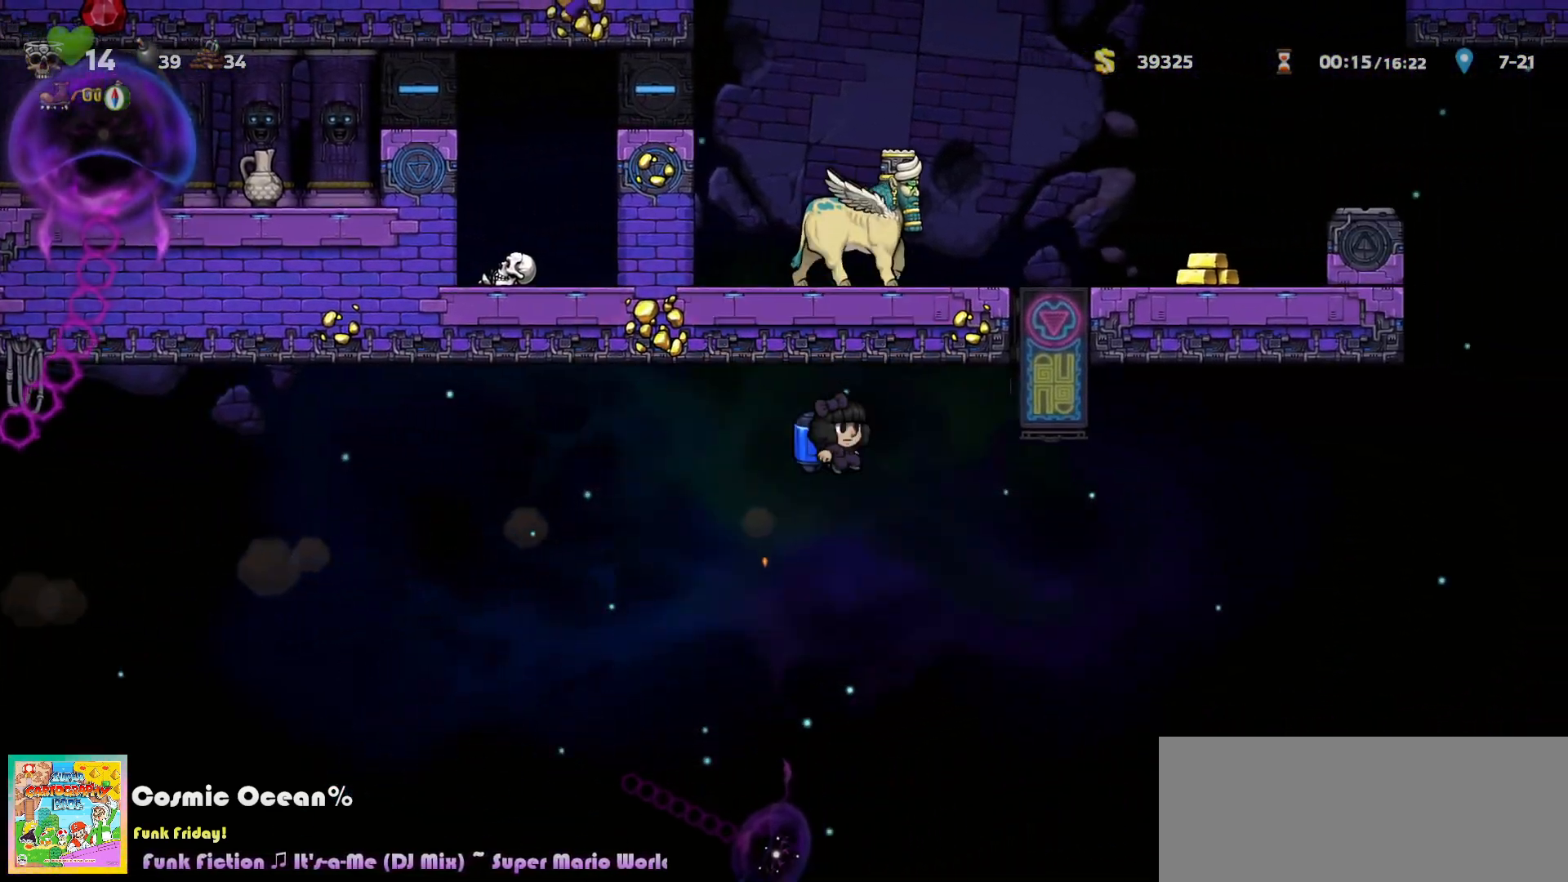
{"keys": ["a", "c"], "events": [[50, "c", "down"], [117, "c", "up"], [167, "c", "down"], [267, "right", "up"], [417, "a", "down"]]}
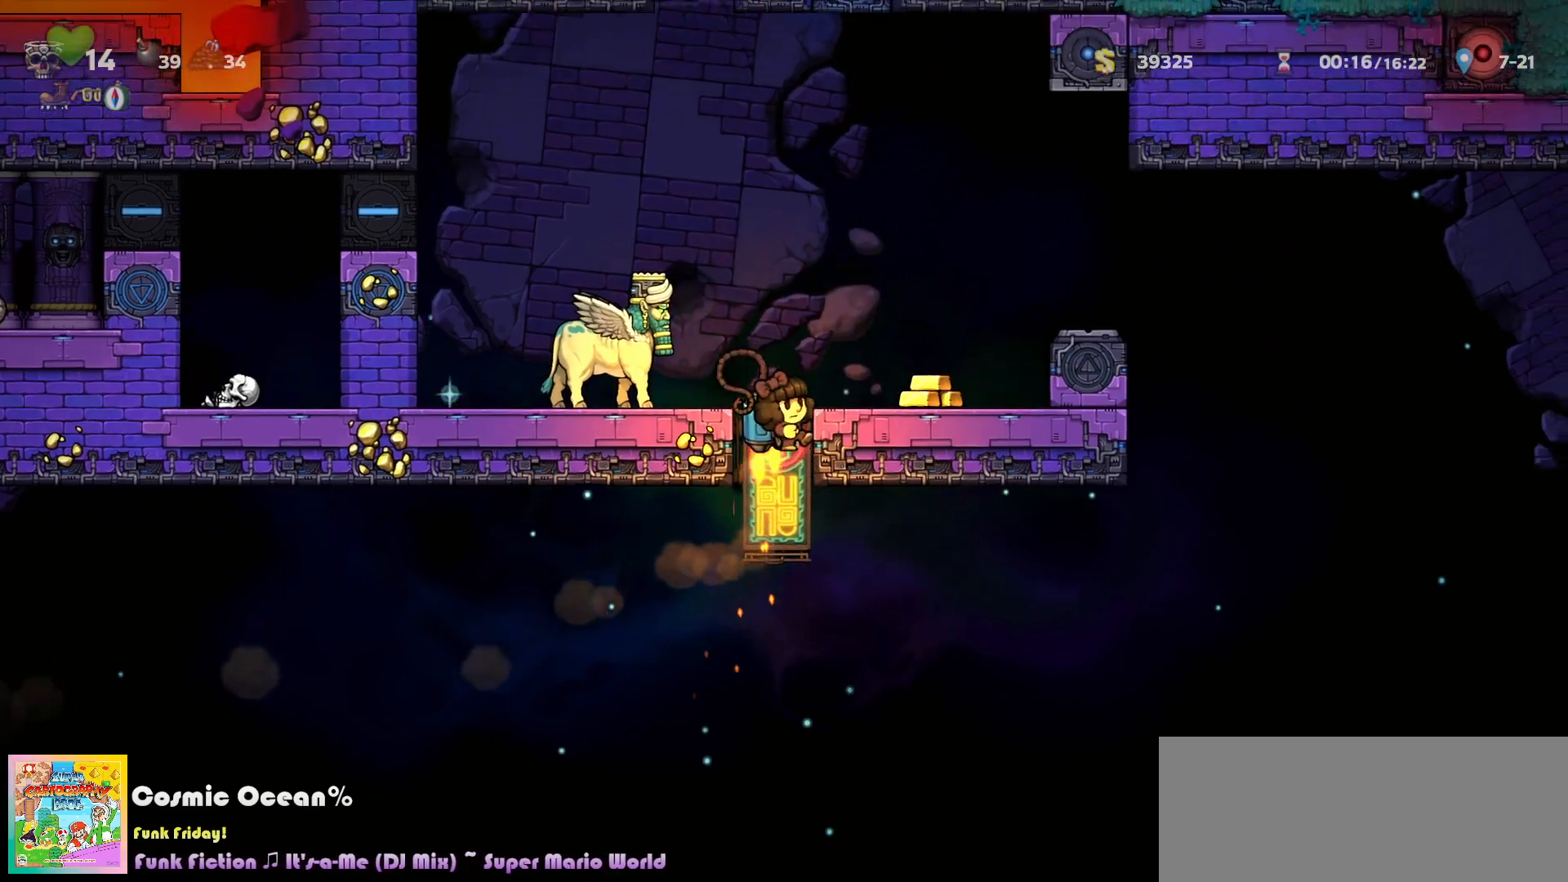
{"keys": ["c", "right"], "events": [[33, "a", "up"], [67, "c", "up"], [117, "right", "down"], [350, "right", "up"], [433, "c", "down"], [467, "right", "down"]]}
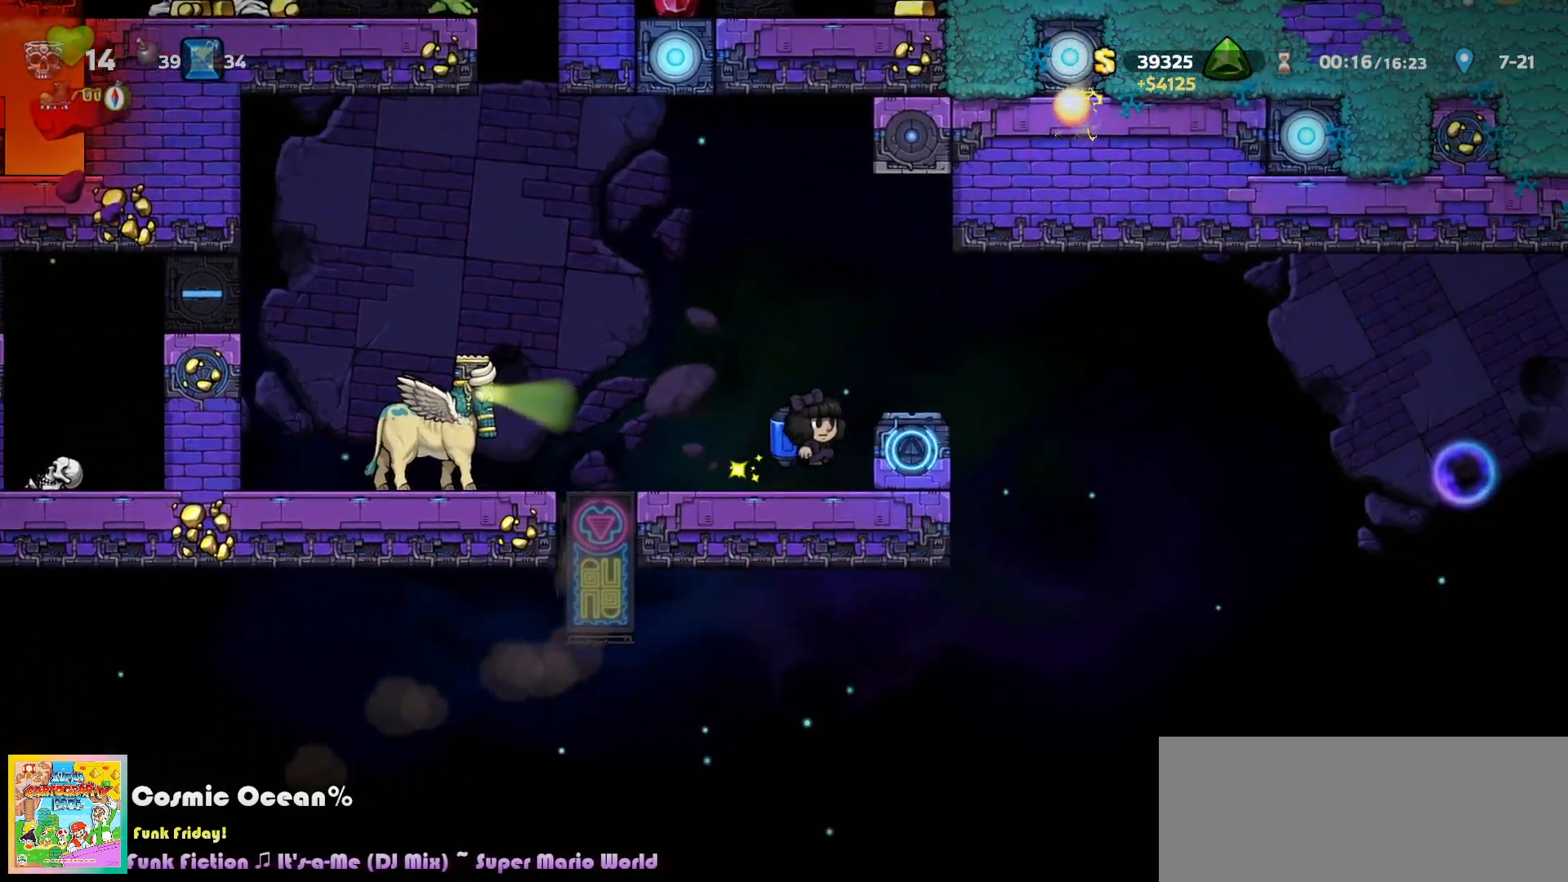
{"keys": [], "events": [[83, "a", "down"], [117, "c", "up"], [183, "a", "up"], [500, "right", "up"]]}
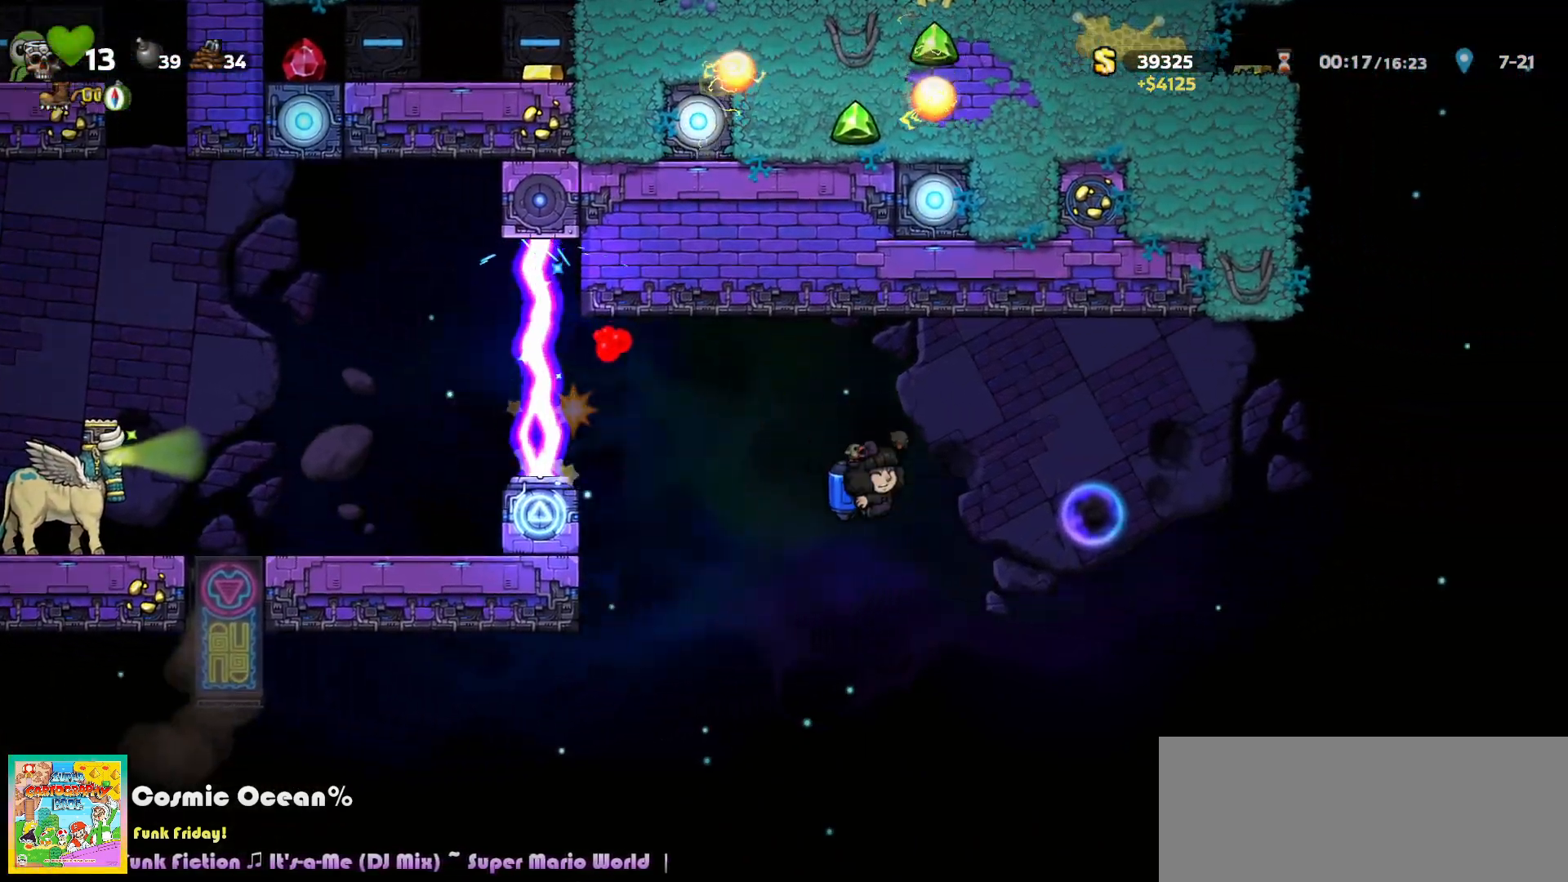
{"keys": ["left", "up"], "events": [[200, "left", "down"], [283, "left", "up"], [433, "right", "down"], [467, "left", "down"], [467, "up", "down"], [500, "right", "up"]]}
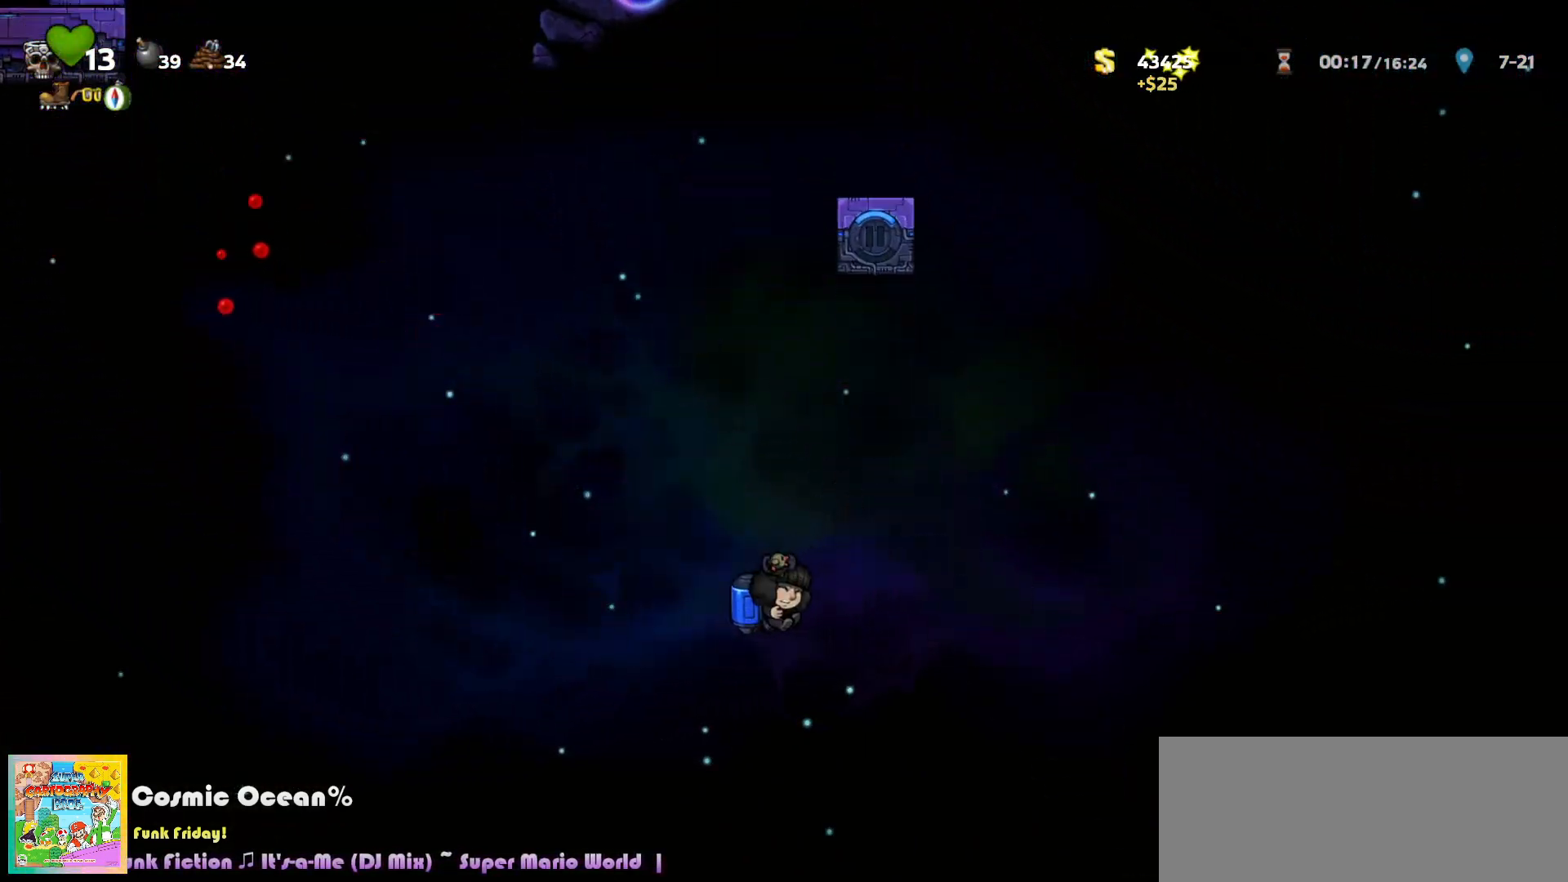
{"keys": ["right", "up"], "events": [[33, "left", "up"], [33, "up", "up"], [400, "right", "down"], [433, "up", "down"], [450, "left", "down"], [467, "left", "up"]]}
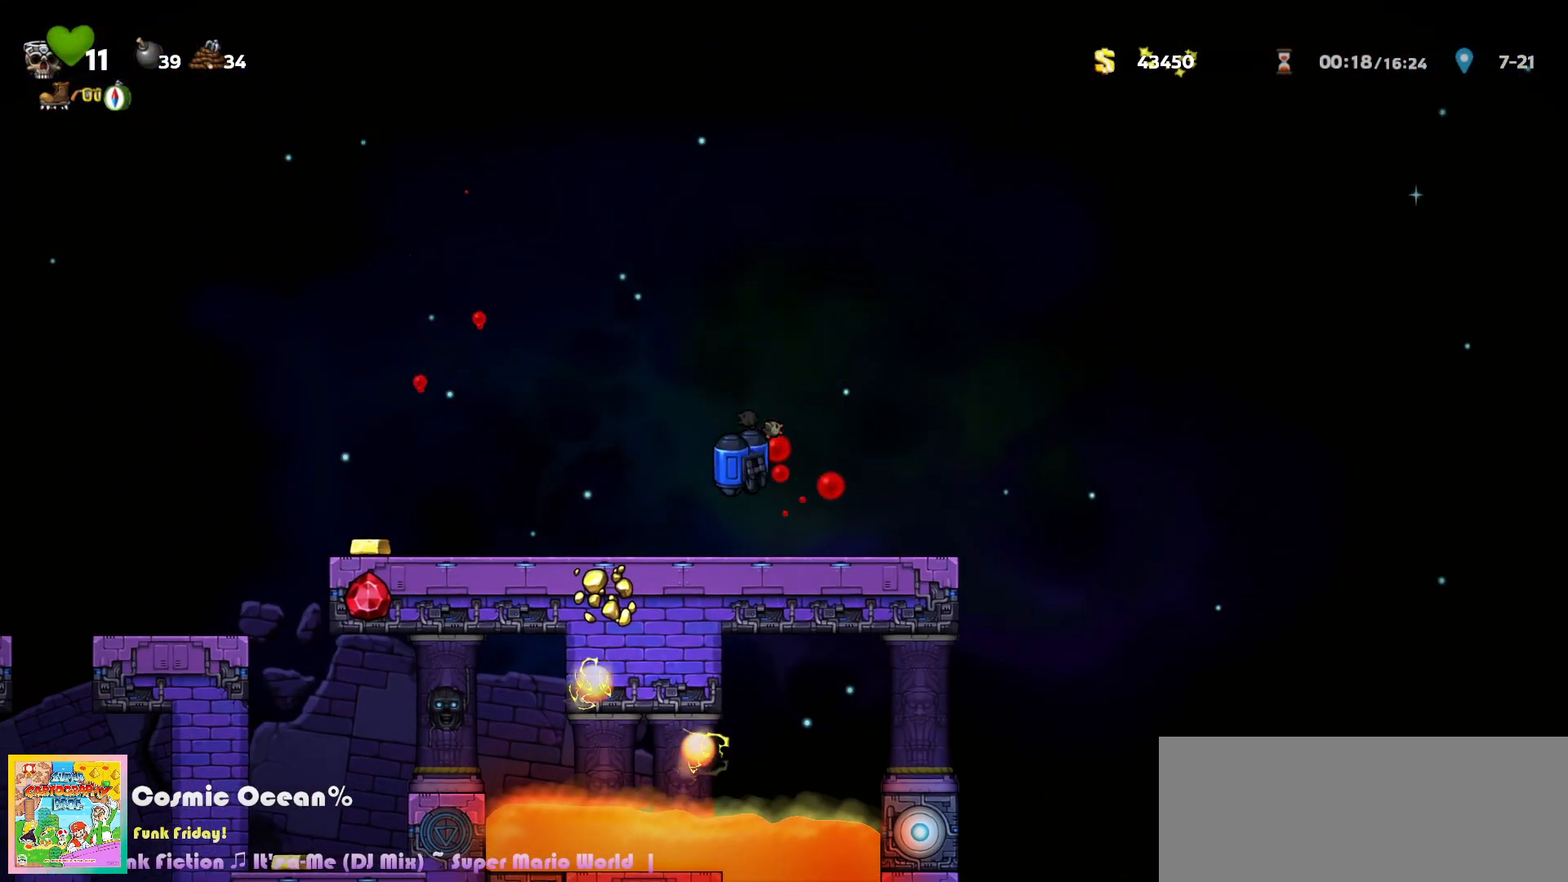
{"keys": [], "events": [[33, "right", "up"], [50, "up", "up"], [183, "right", "down"], [317, "right", "up"]]}
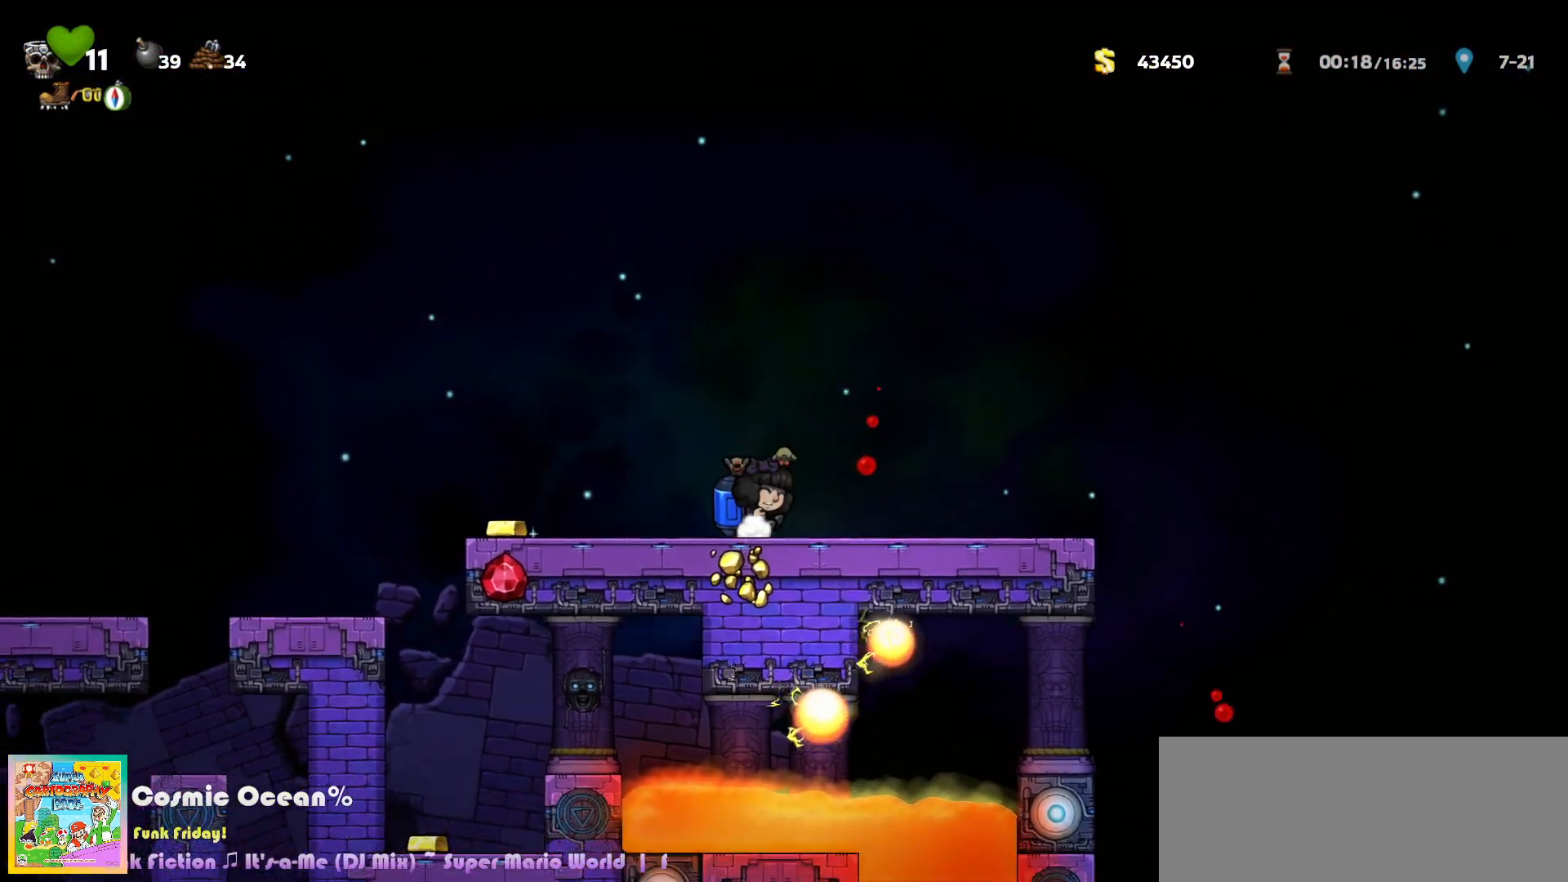
{"keys": ["down"], "events": [[250, "down", "down"]]}
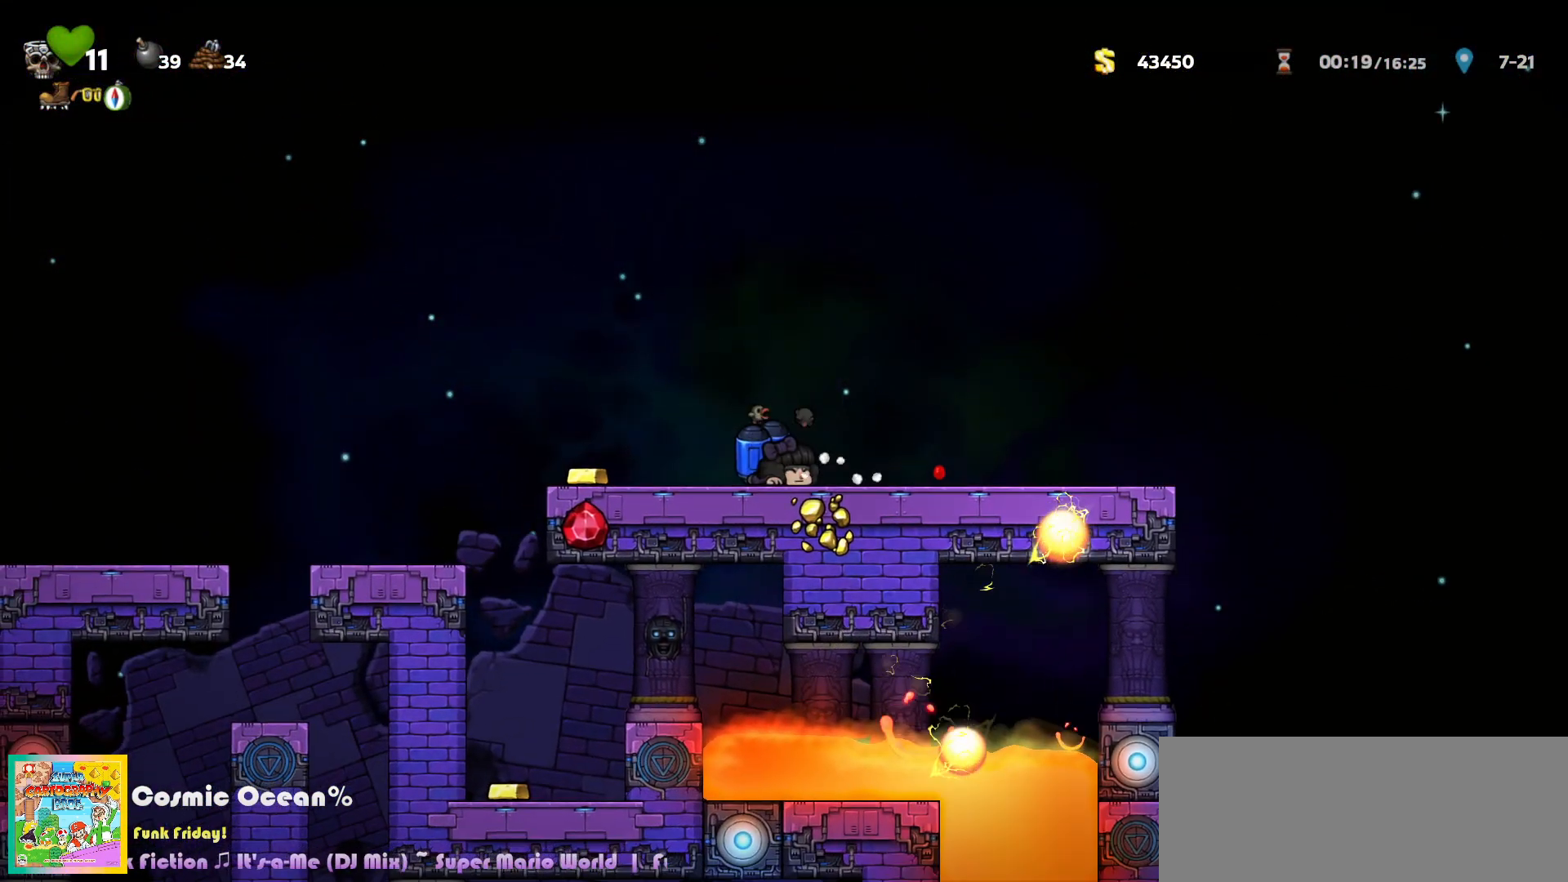
{"keys": [], "events": [[500, "down", "up"]]}
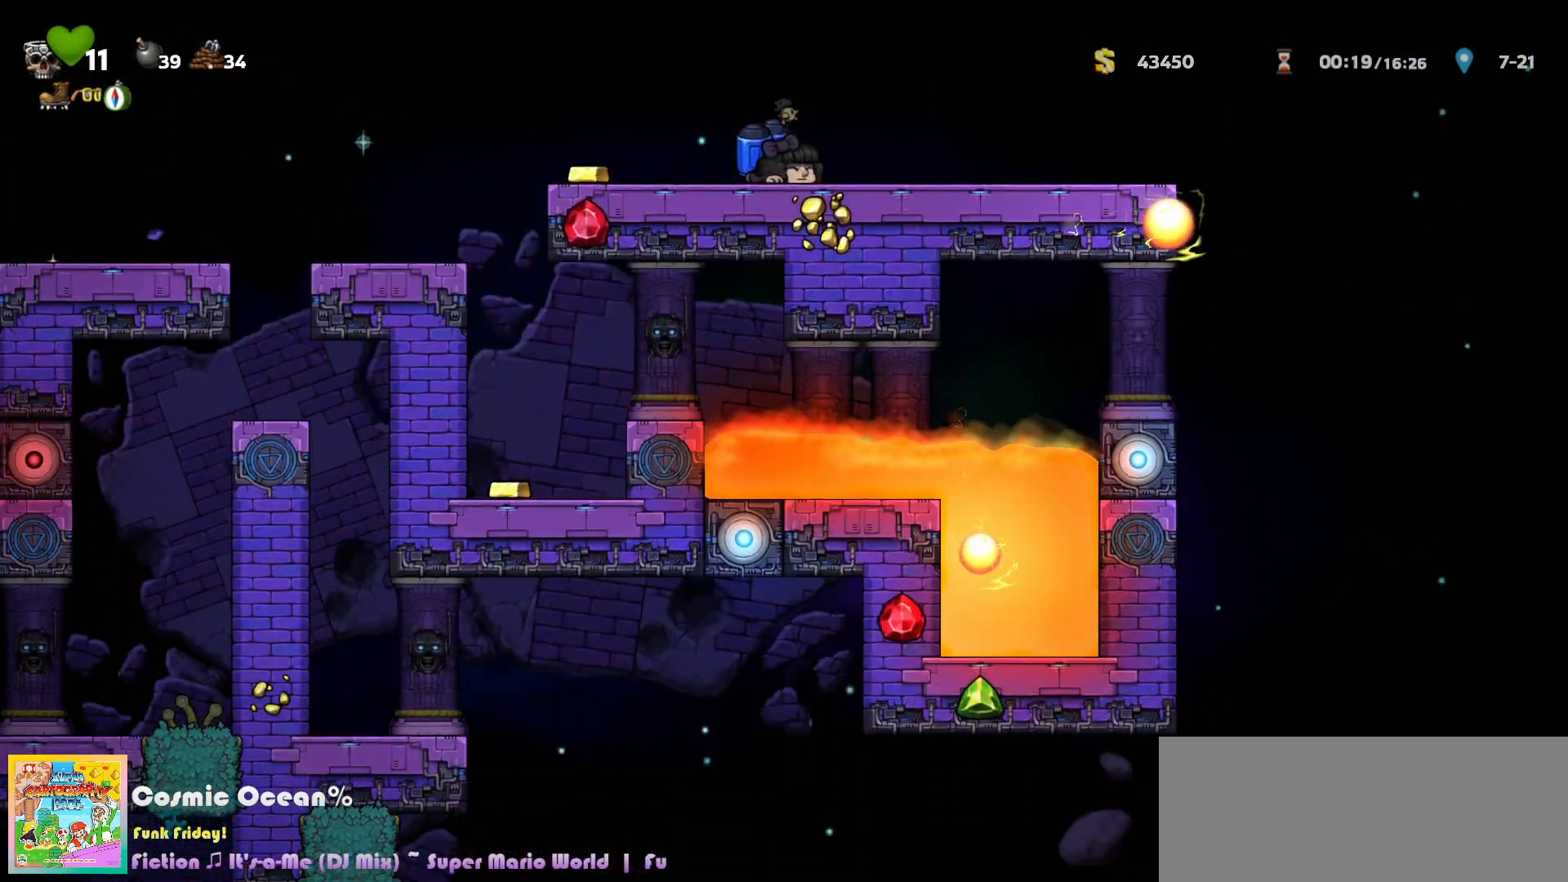
{"keys": ["right"], "events": [[67, "right", "down"], [150, "c", "down"], [267, "c", "up"], [383, "c", "down"], [450, "c", "up"]]}
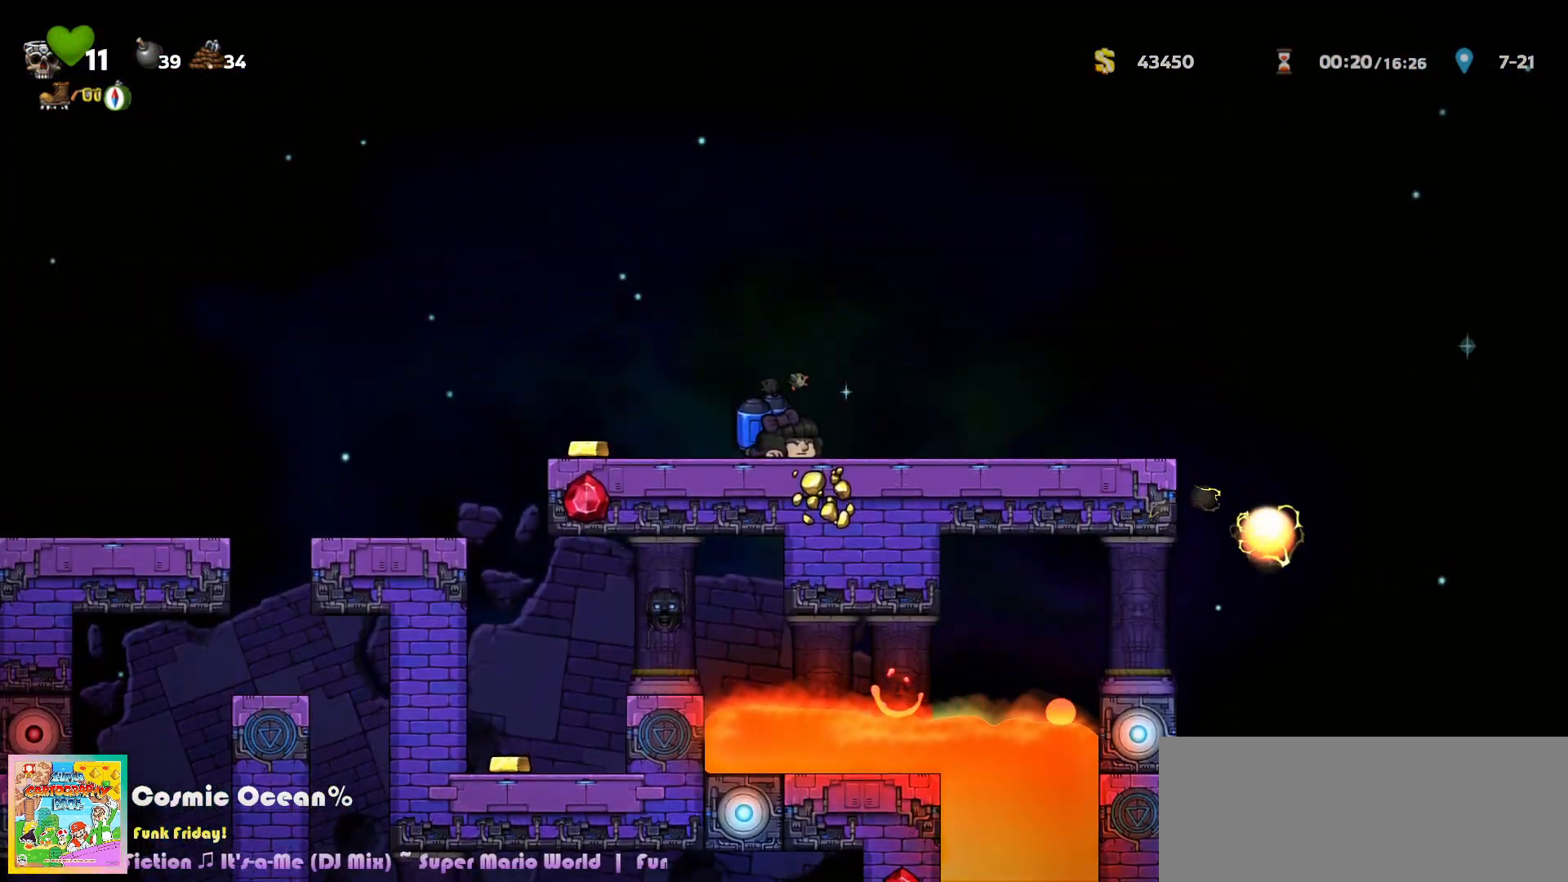
{"keys": ["c", "right"], "events": [[67, "c", "down"], [117, "c", "up"], [250, "c", "down"], [333, "c", "up"], [467, "c", "down"]]}
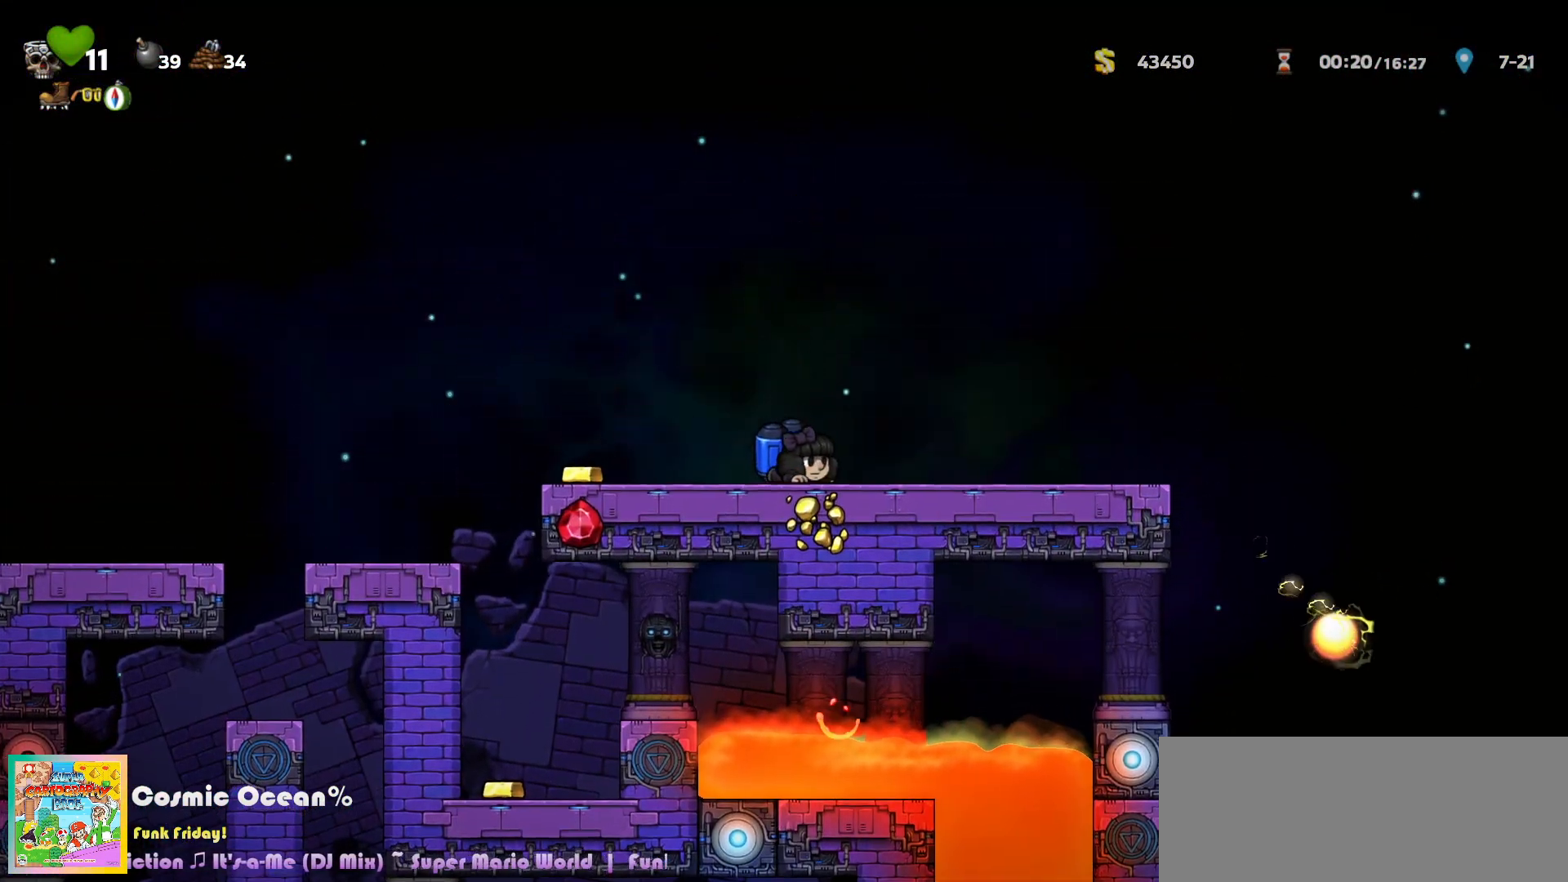
{"keys": ["a", "c", "right"], "events": [[33, "c", "up"], [417, "c", "down"], [467, "a", "down"]]}
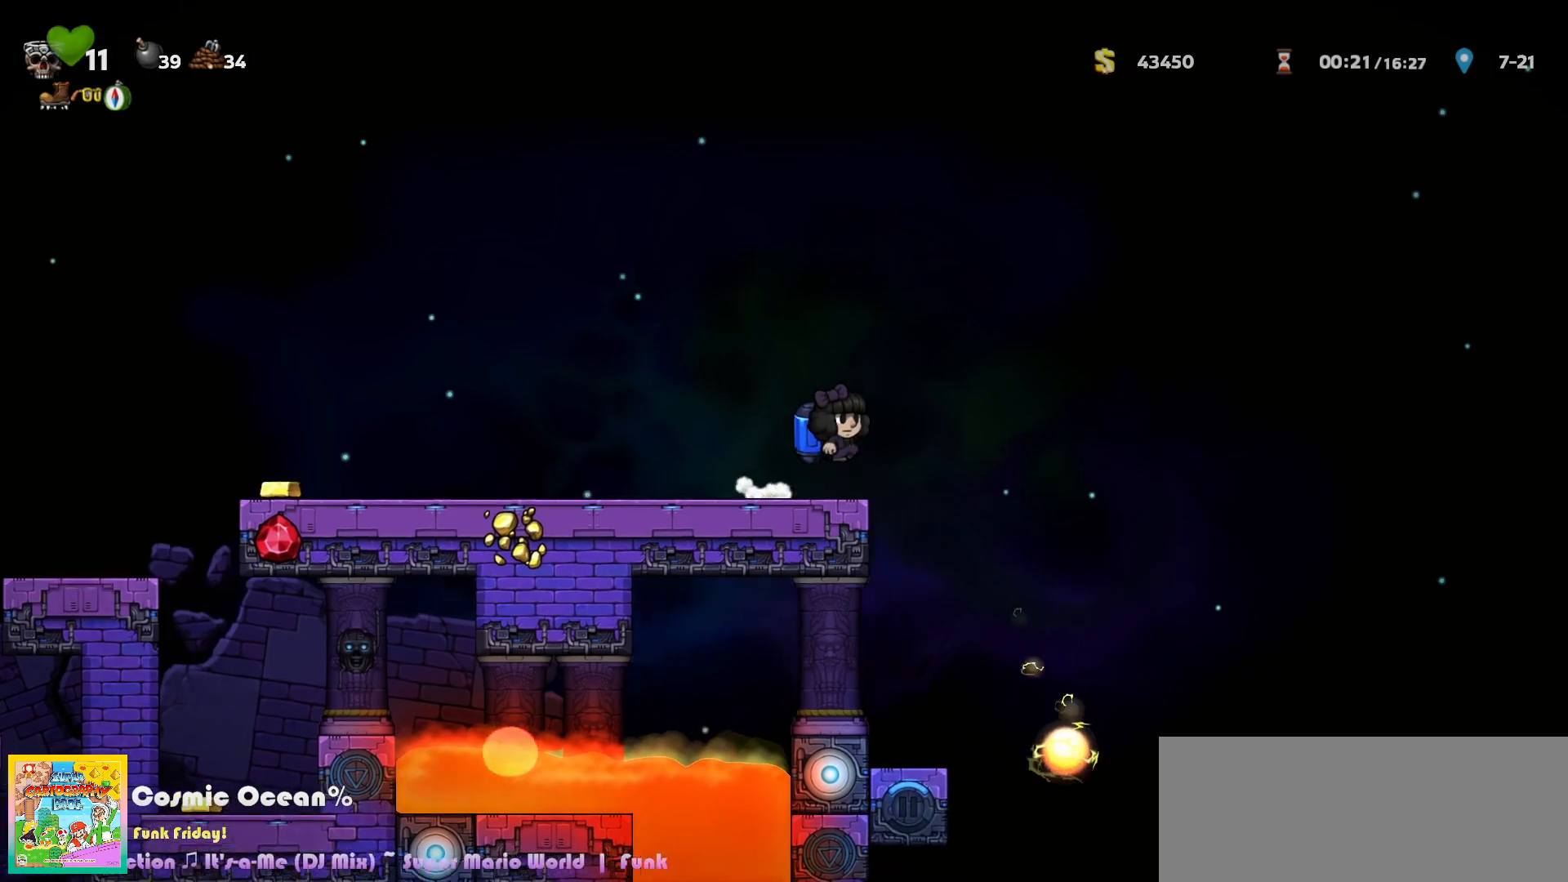
{"keys": ["right"], "events": [[17, "c", "up"], [33, "a", "up"]]}
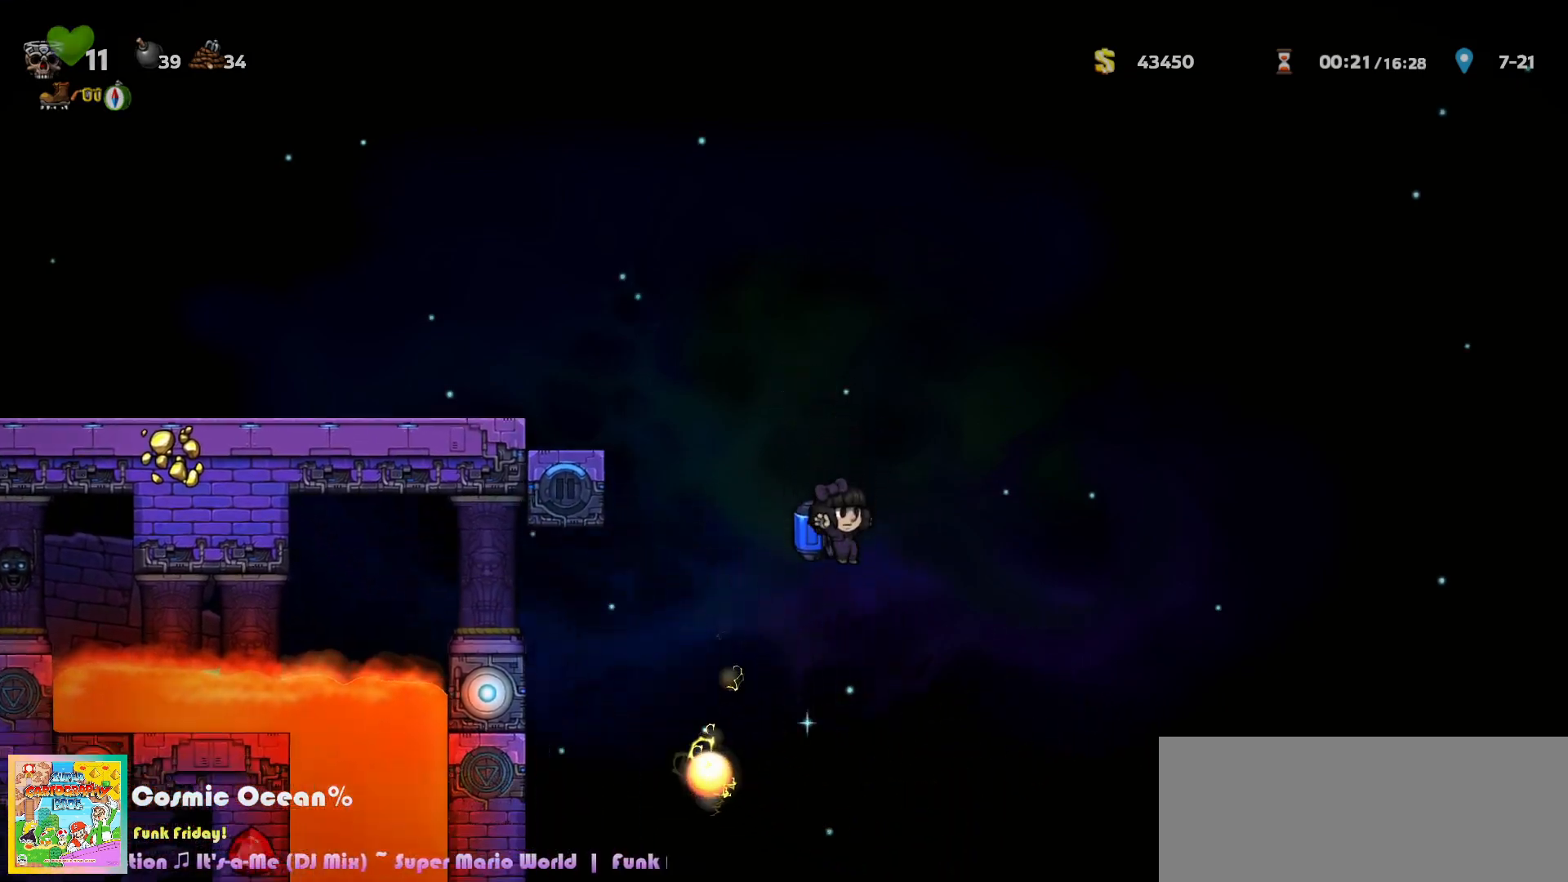
{"keys": [], "events": [[33, "a", "down"], [100, "a", "up"], [117, "right", "up"], [133, "left", "down"], [233, "left", "up"]]}